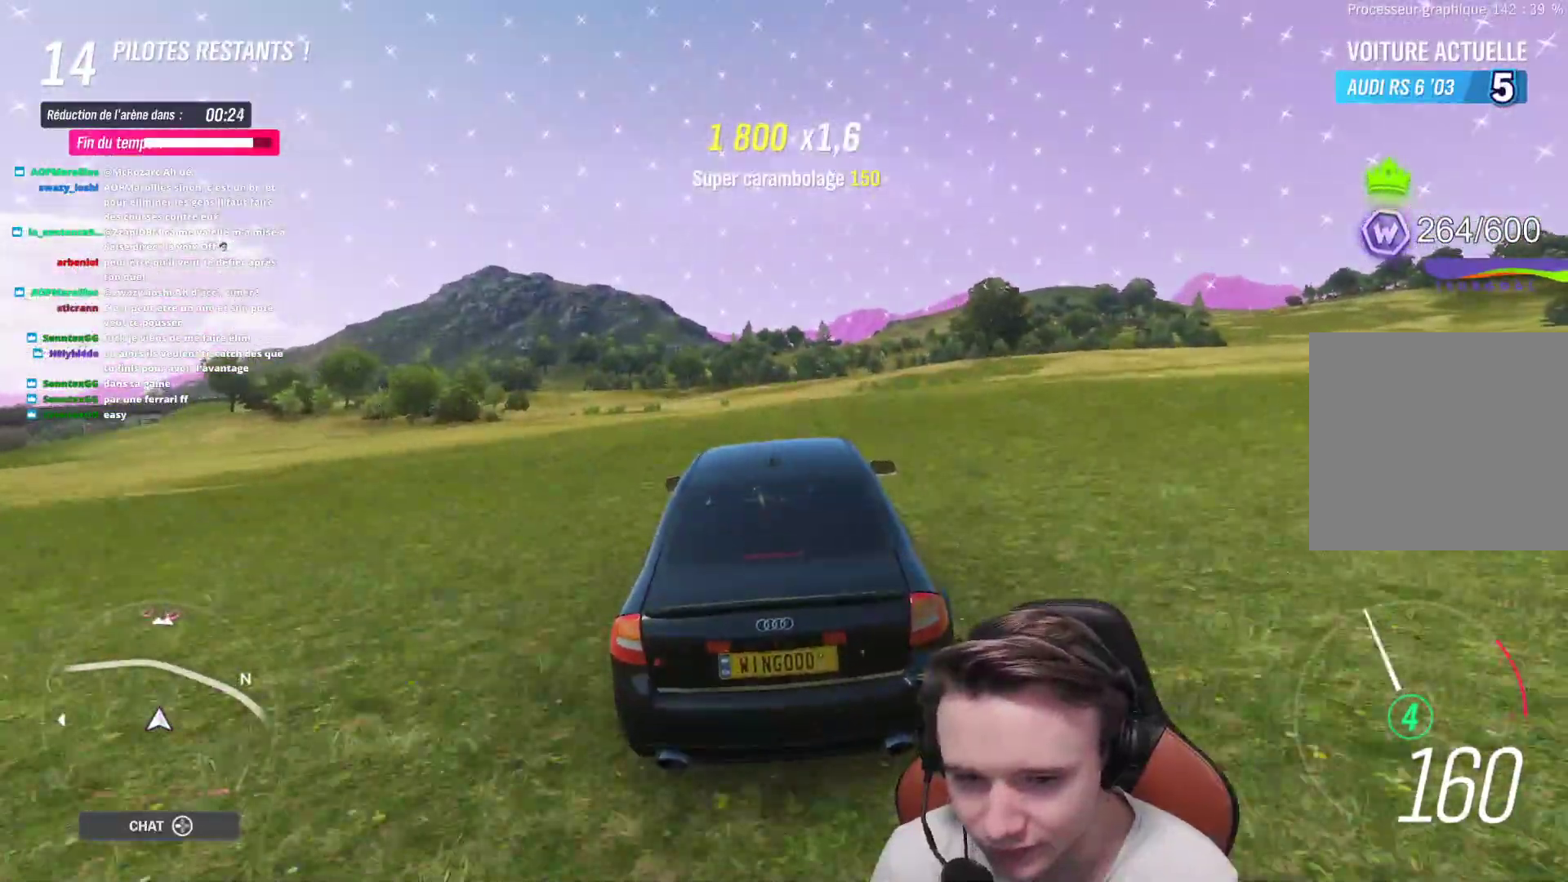
Gameplay with a controller (Xbox layout); each line is a JSON object with the inputs held at the frame after it. "events" lists button and stick changes between this image and that frame as [ms after this image, input, new state], when the widget could be followed in between. Not read: L3.
{"buttons": ["R2"], "left_stick": "right", "right_stick": "center", "events": [[217, "left_stick", "left"], [350, "left_stick", "center"], [433, "left_stick", "right"]]}
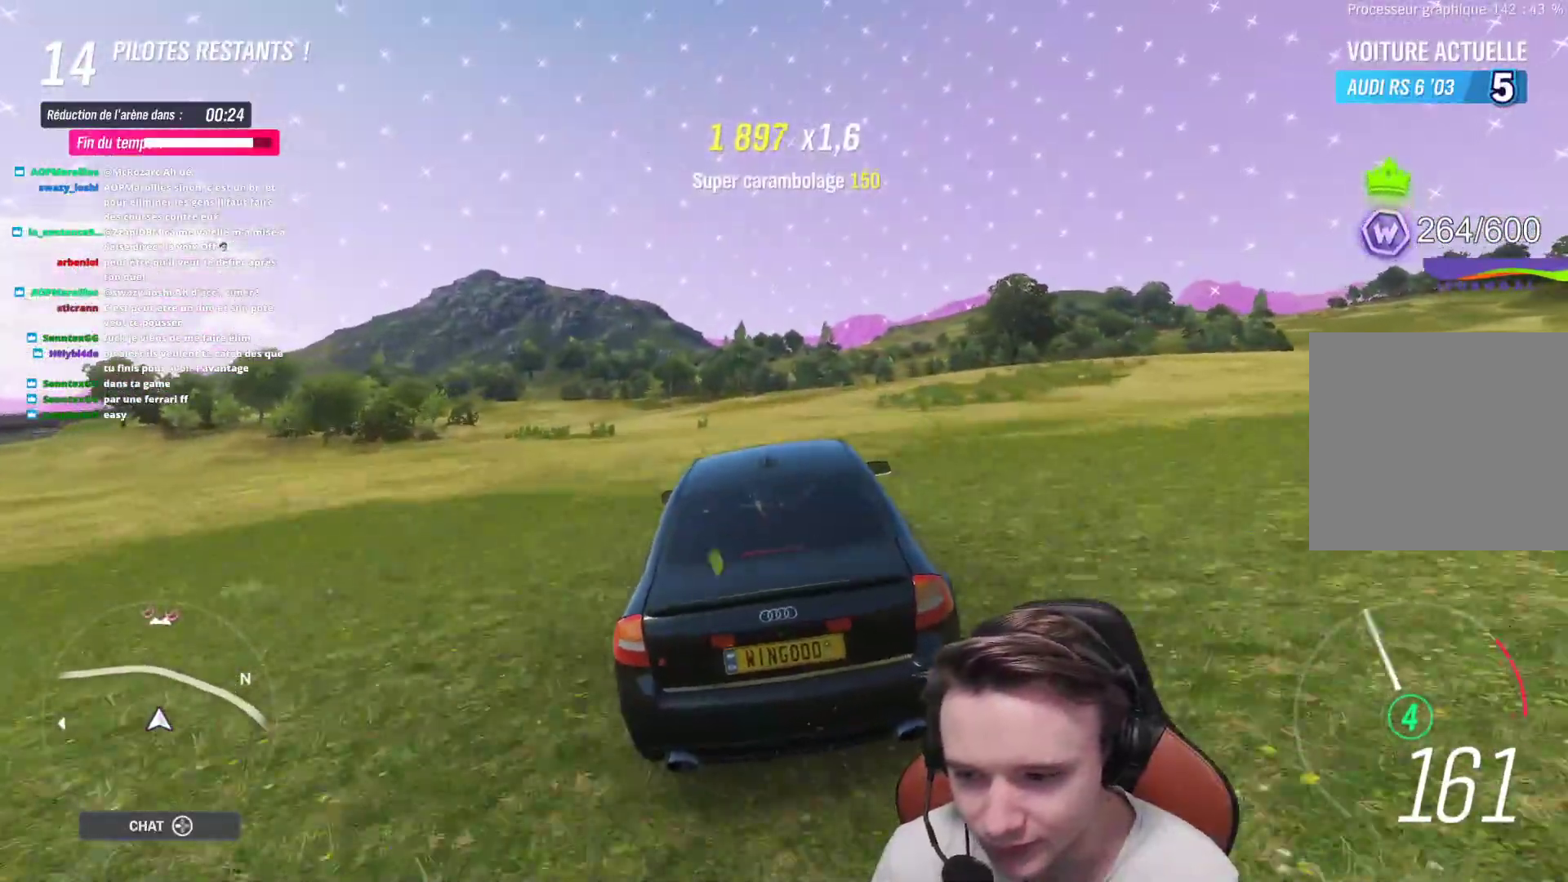
{"buttons": ["R2"], "left_stick": "center", "right_stick": "center", "events": [[67, "left_stick", "center"]]}
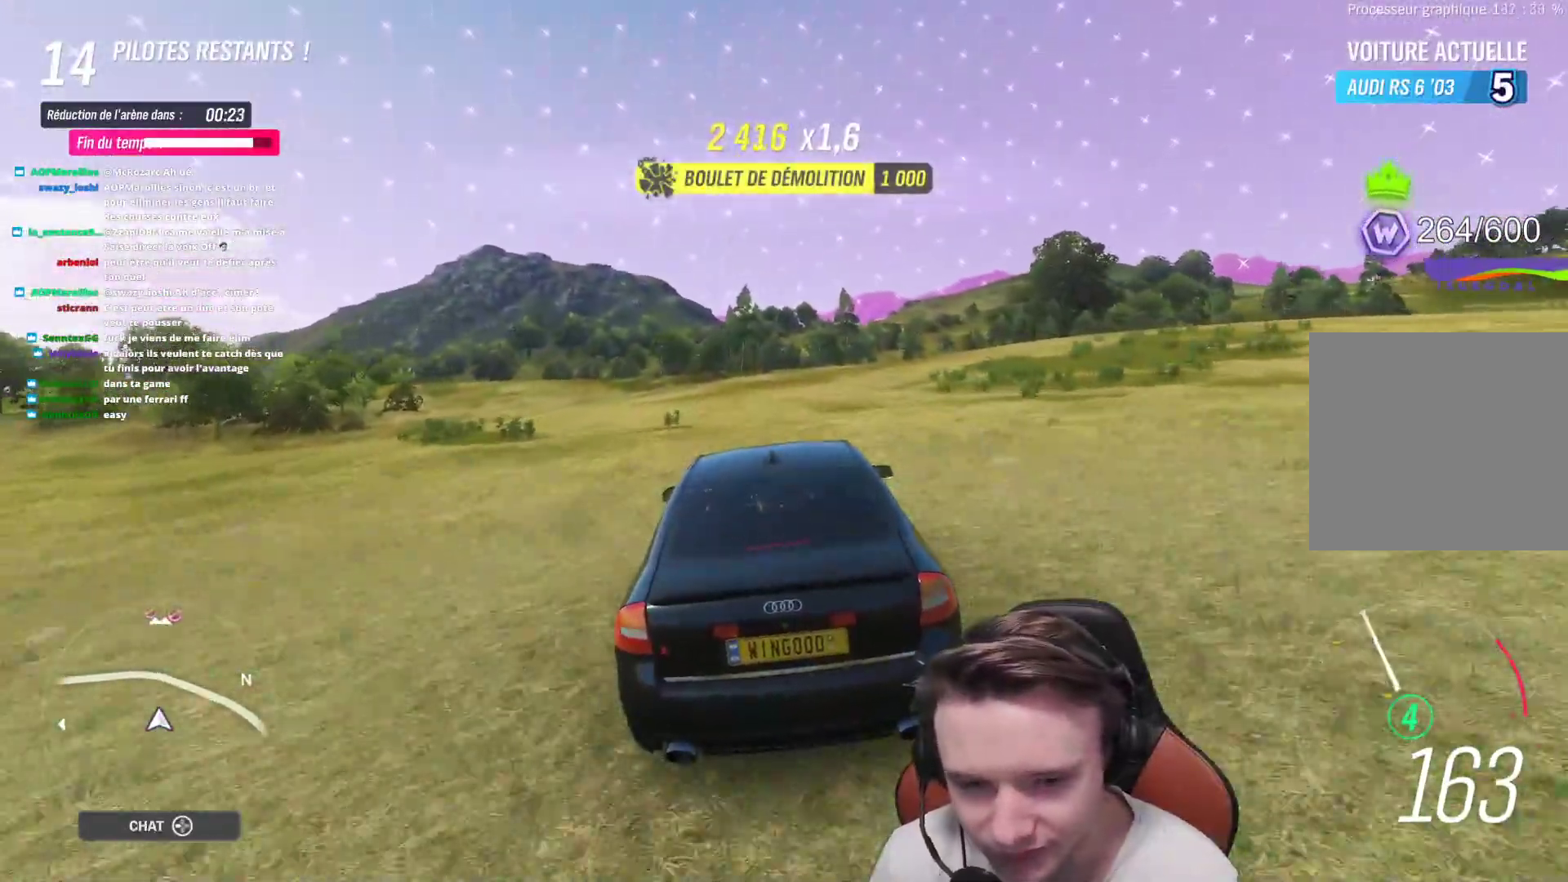
{"buttons": ["R2"], "left_stick": "center", "right_stick": "center", "events": [[150, "left_stick", "right"], [300, "left_stick", "center"]]}
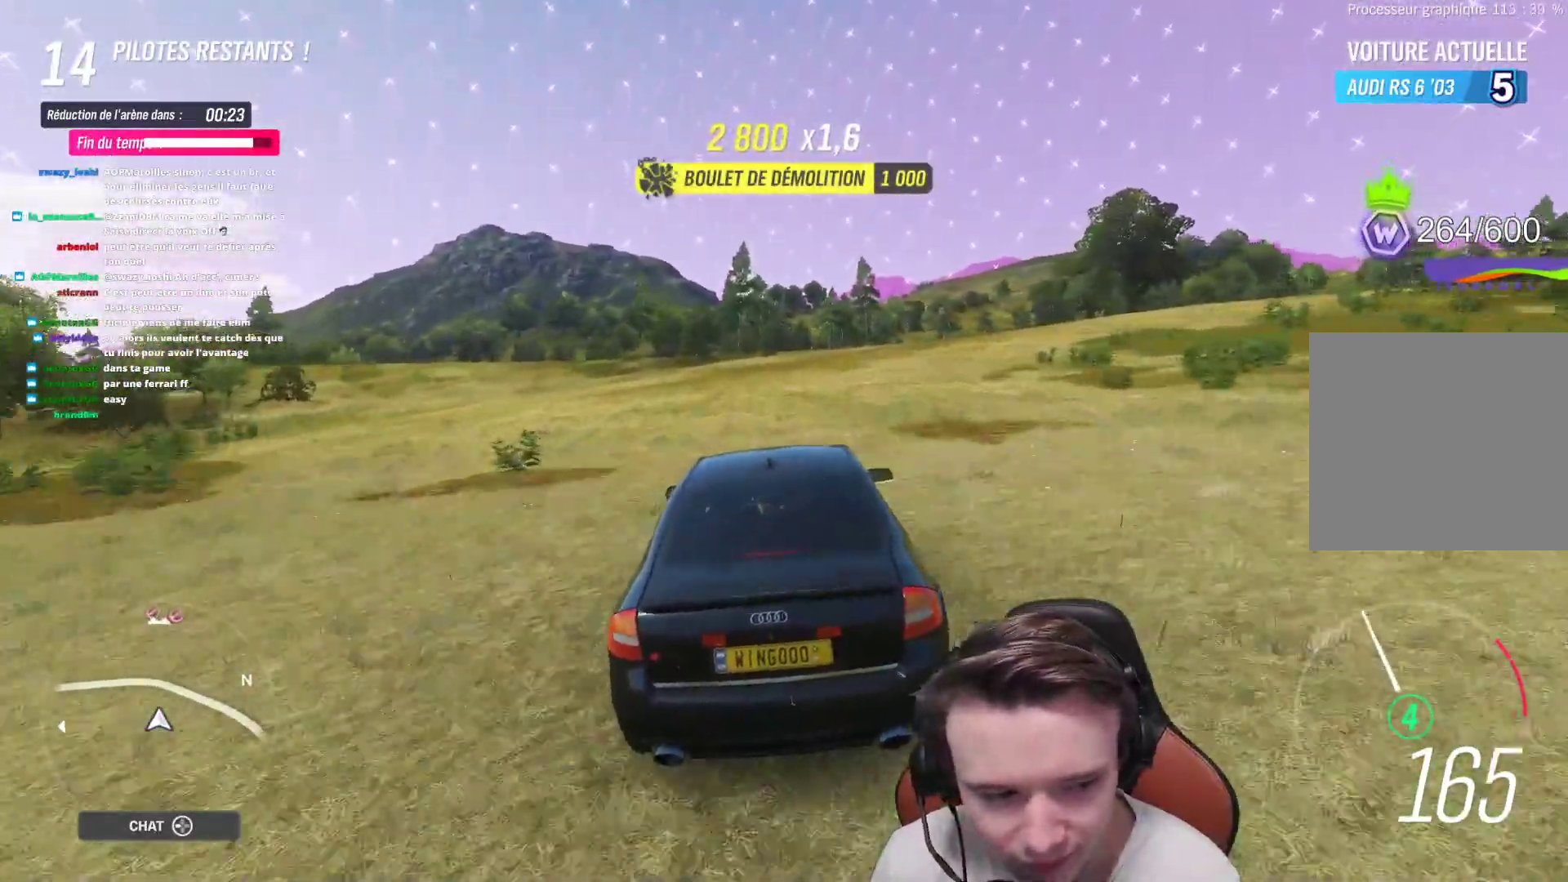
{"buttons": ["R2"], "left_stick": "center", "right_stick": "center", "events": [[67, "left_stick", "right"], [233, "left_stick", "center"]]}
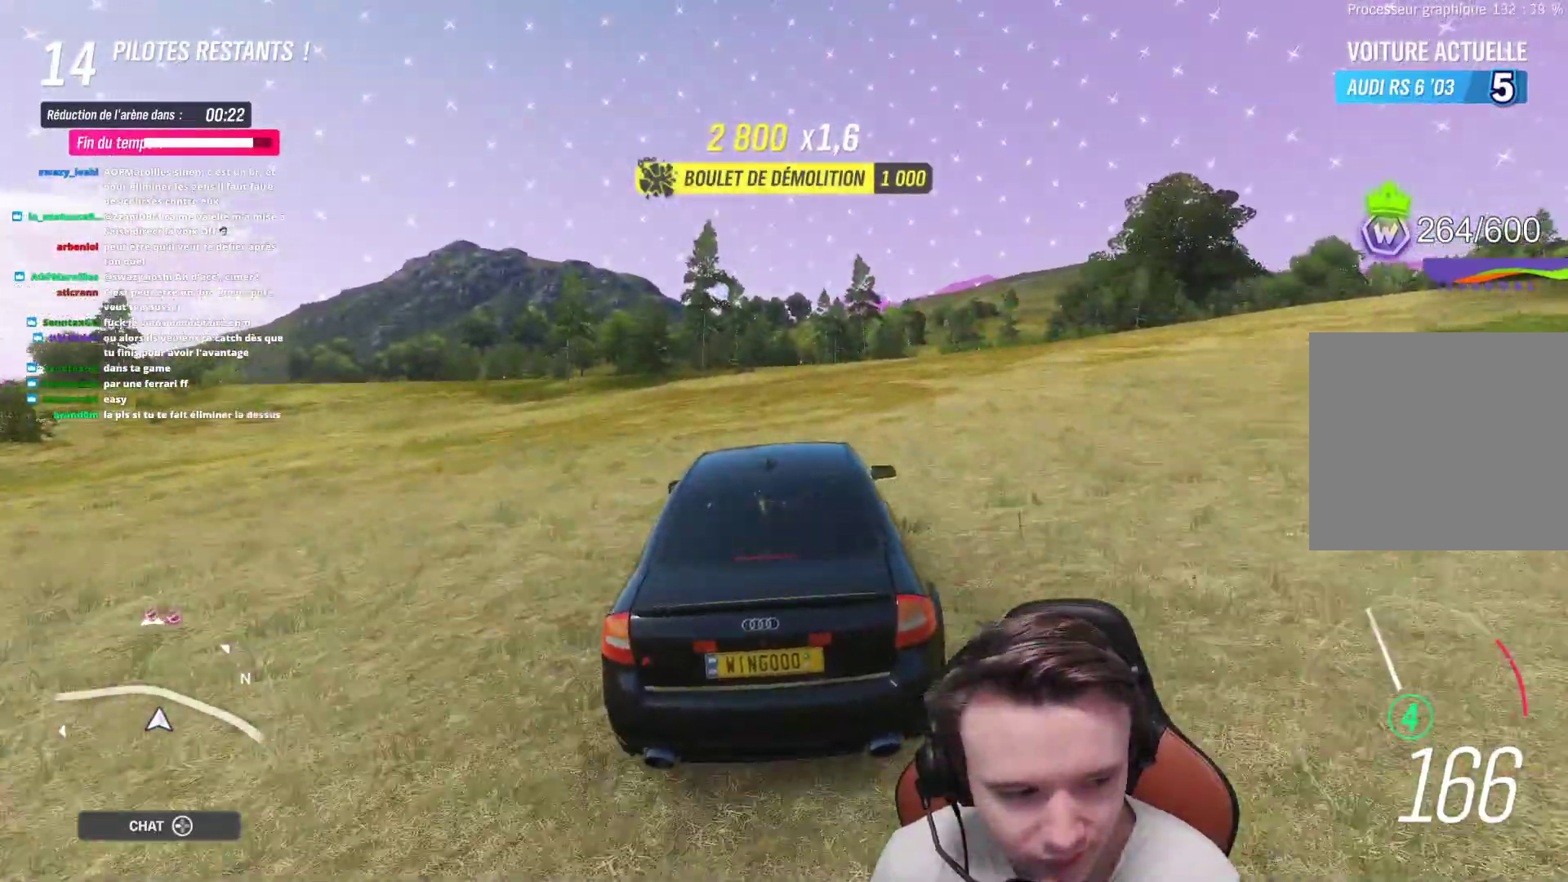
{"buttons": ["R2"], "left_stick": "center", "right_stick": "center", "events": []}
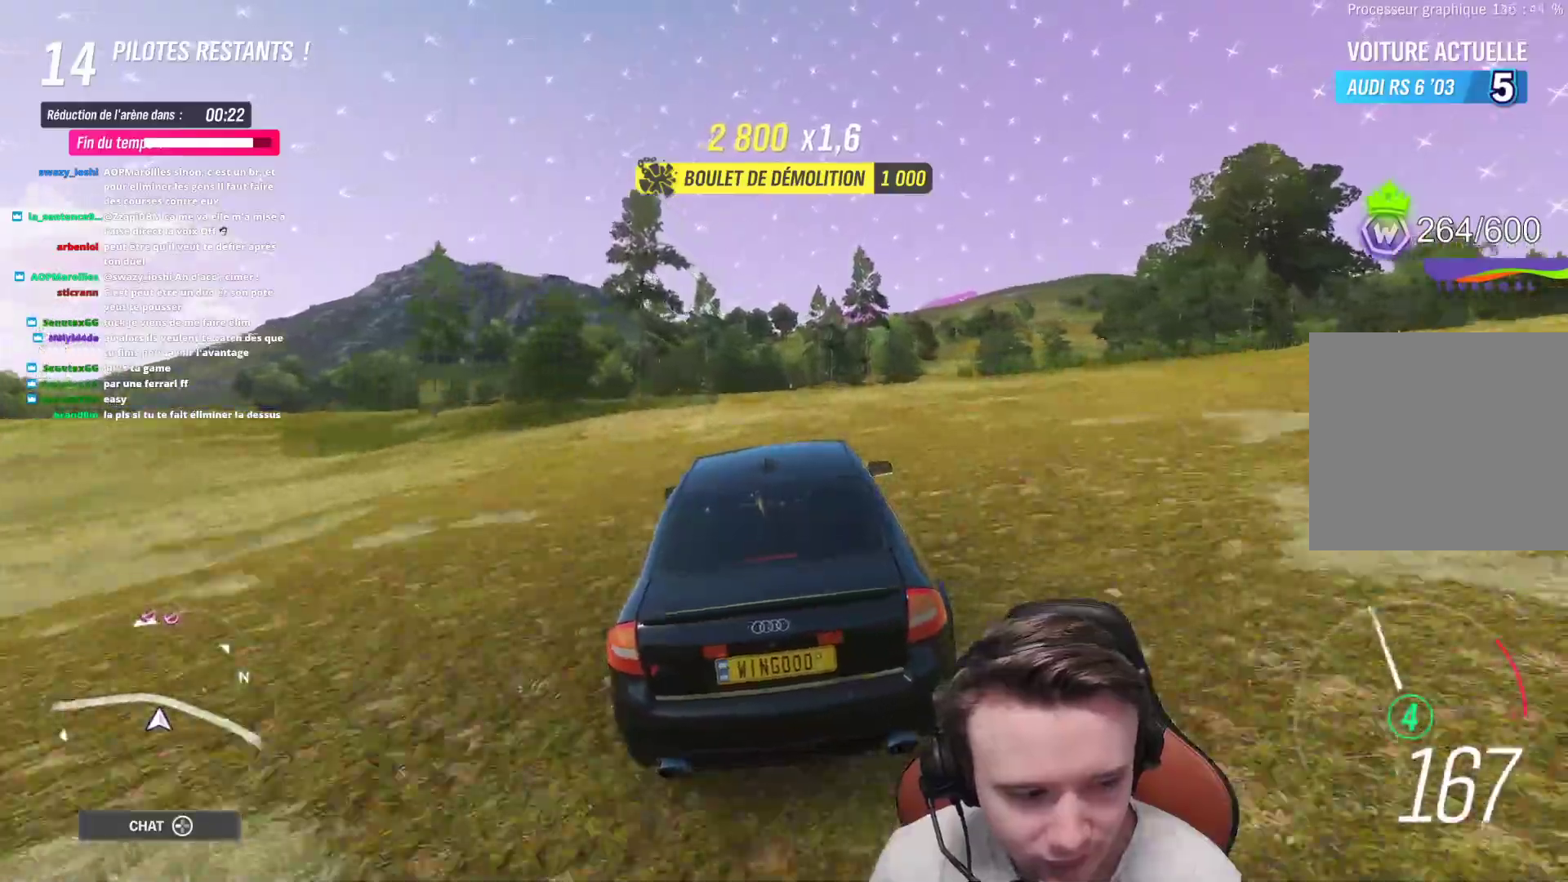
{"buttons": ["R2"], "left_stick": "center", "right_stick": "center", "events": []}
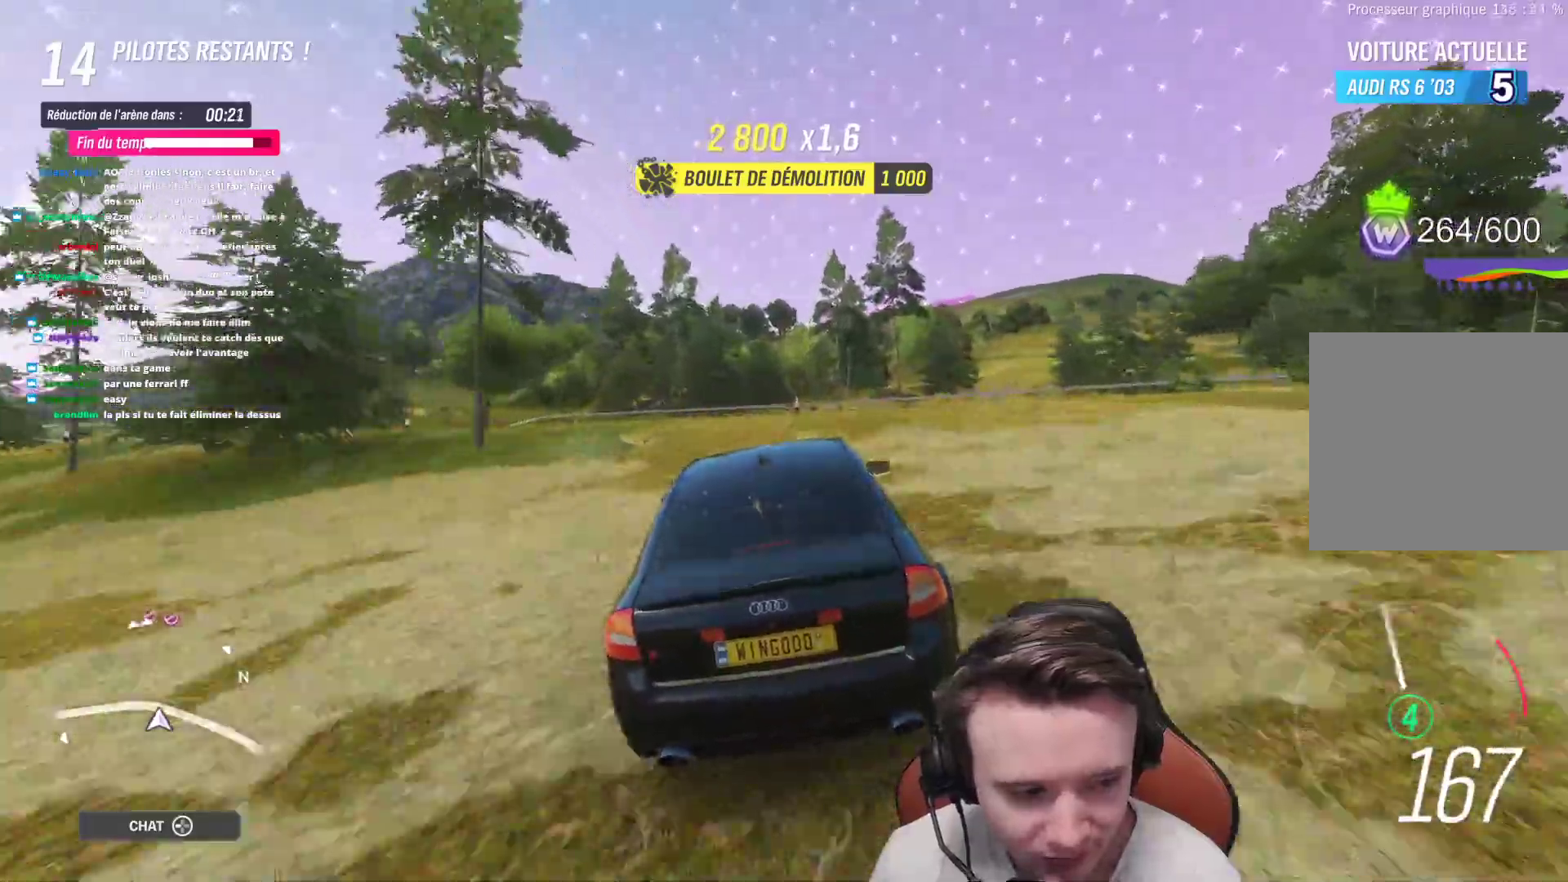
{"buttons": ["R2"], "left_stick": "up-left", "right_stick": "center", "events": [[450, "left_stick", "up-left"]]}
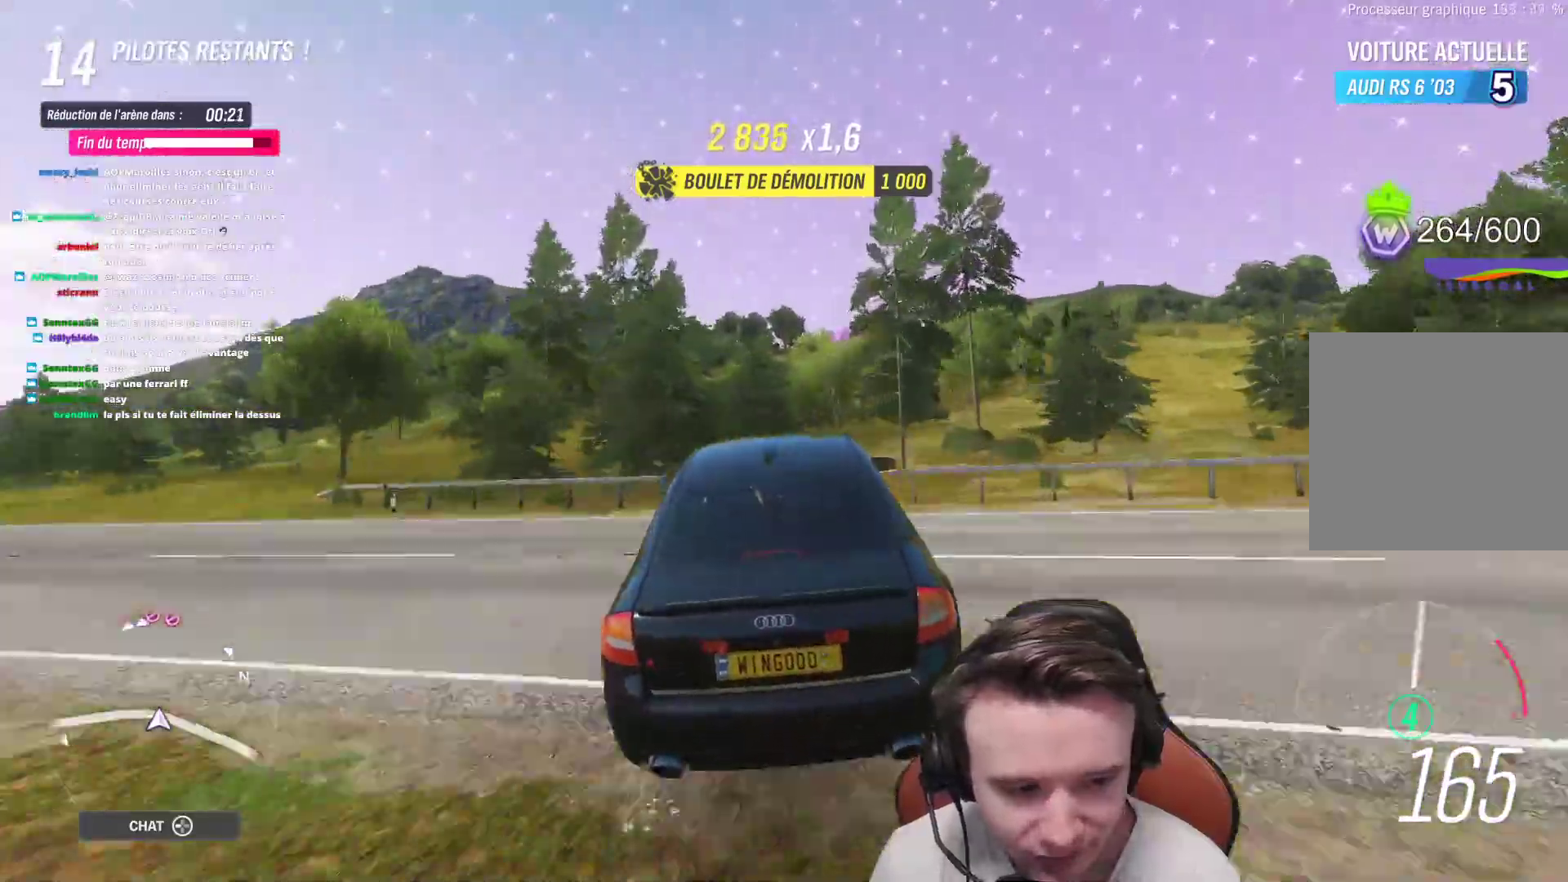
{"buttons": ["R2"], "left_stick": "center", "right_stick": "center", "events": [[167, "left_stick", "center"]]}
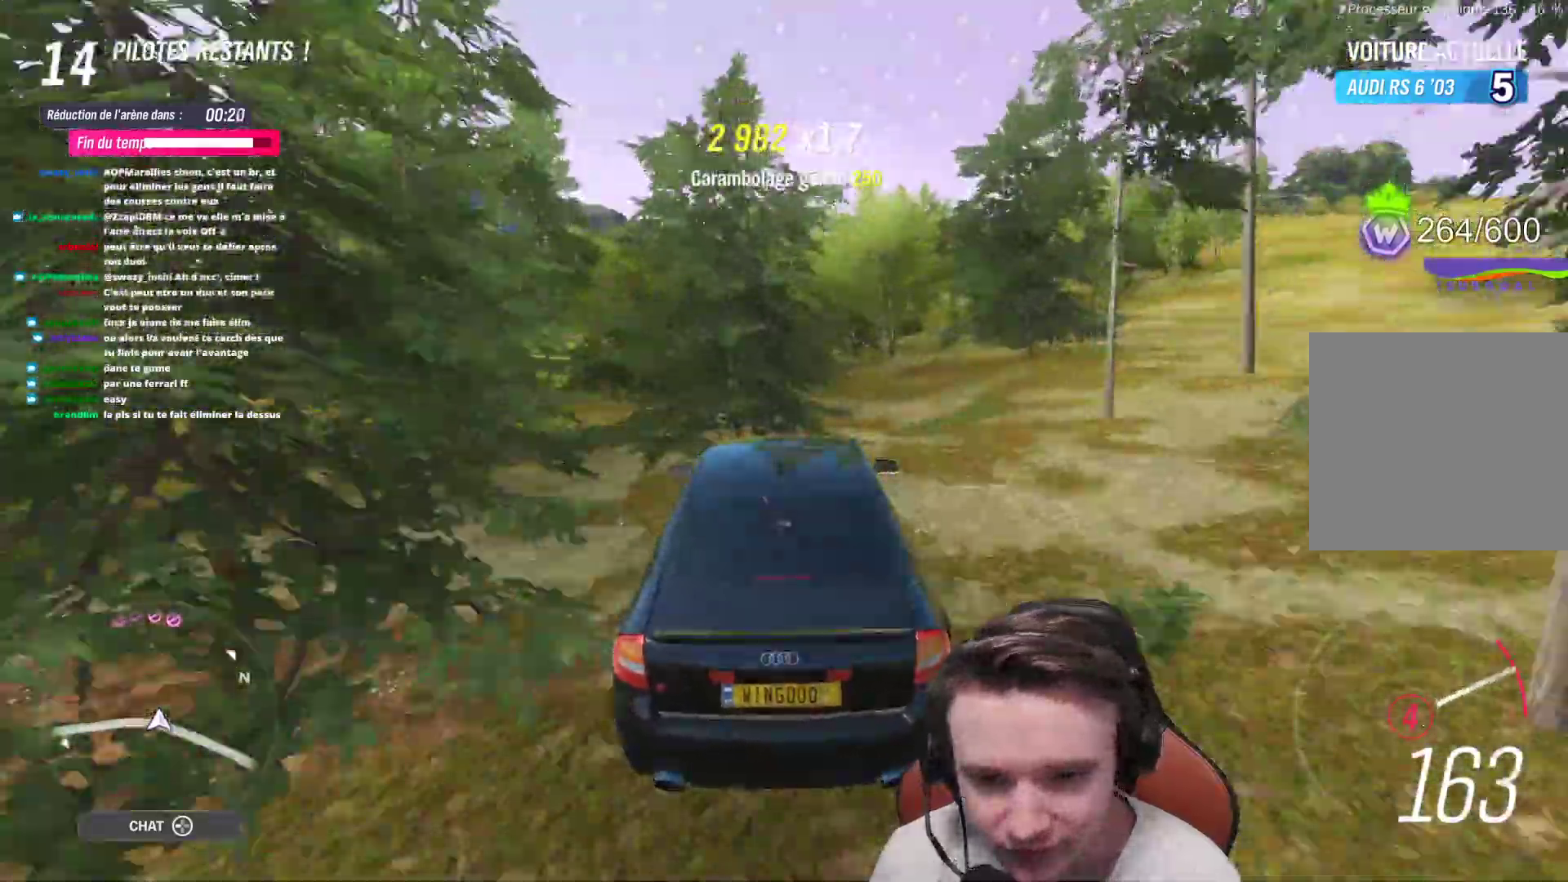
{"buttons": ["R2"], "left_stick": "center", "right_stick": "center", "events": [[183, "left_stick", "right"], [267, "left_stick", "center"]]}
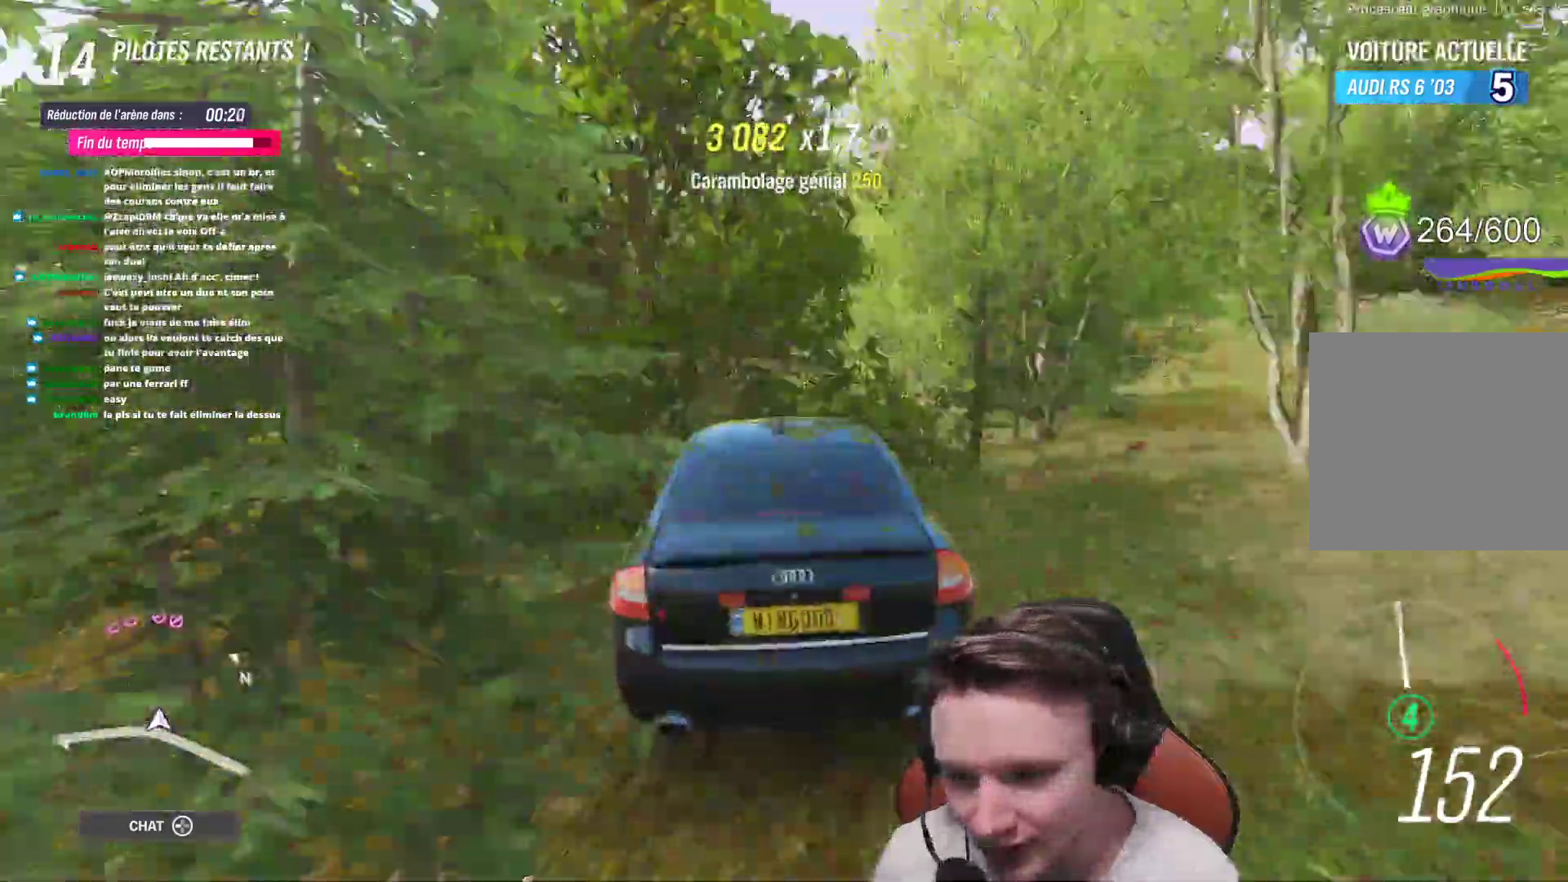
{"buttons": ["R2"], "left_stick": "right", "right_stick": "center", "events": [[183, "left_stick", "right"]]}
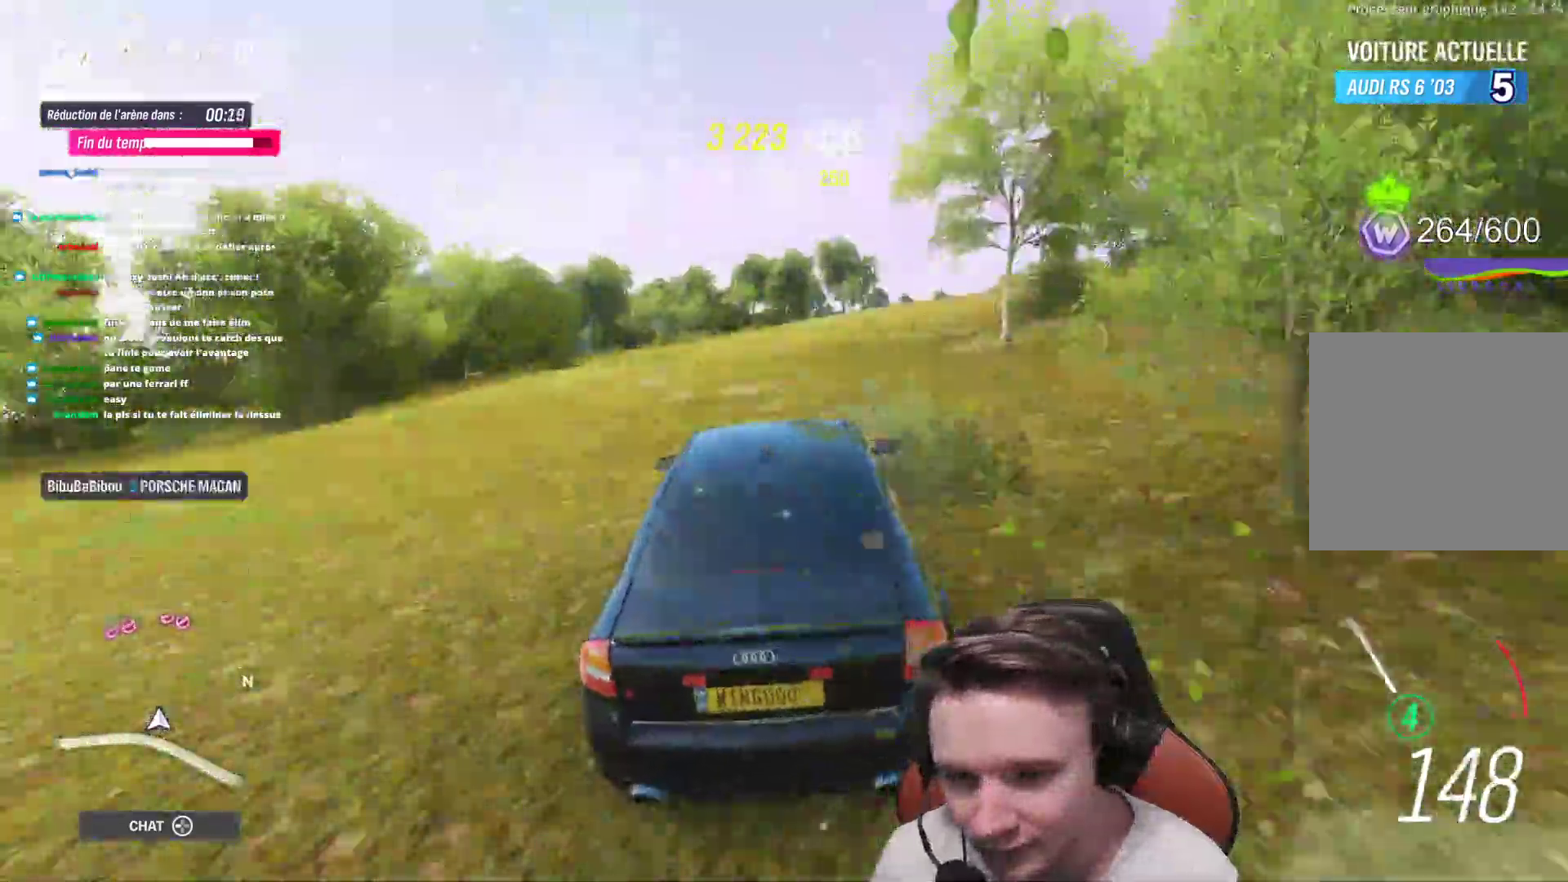
{"buttons": ["R2"], "left_stick": "right", "right_stick": "center", "events": [[33, "left_stick", "center"], [200, "left_stick", "left"], [317, "left_stick", "center"], [383, "left_stick", "right"]]}
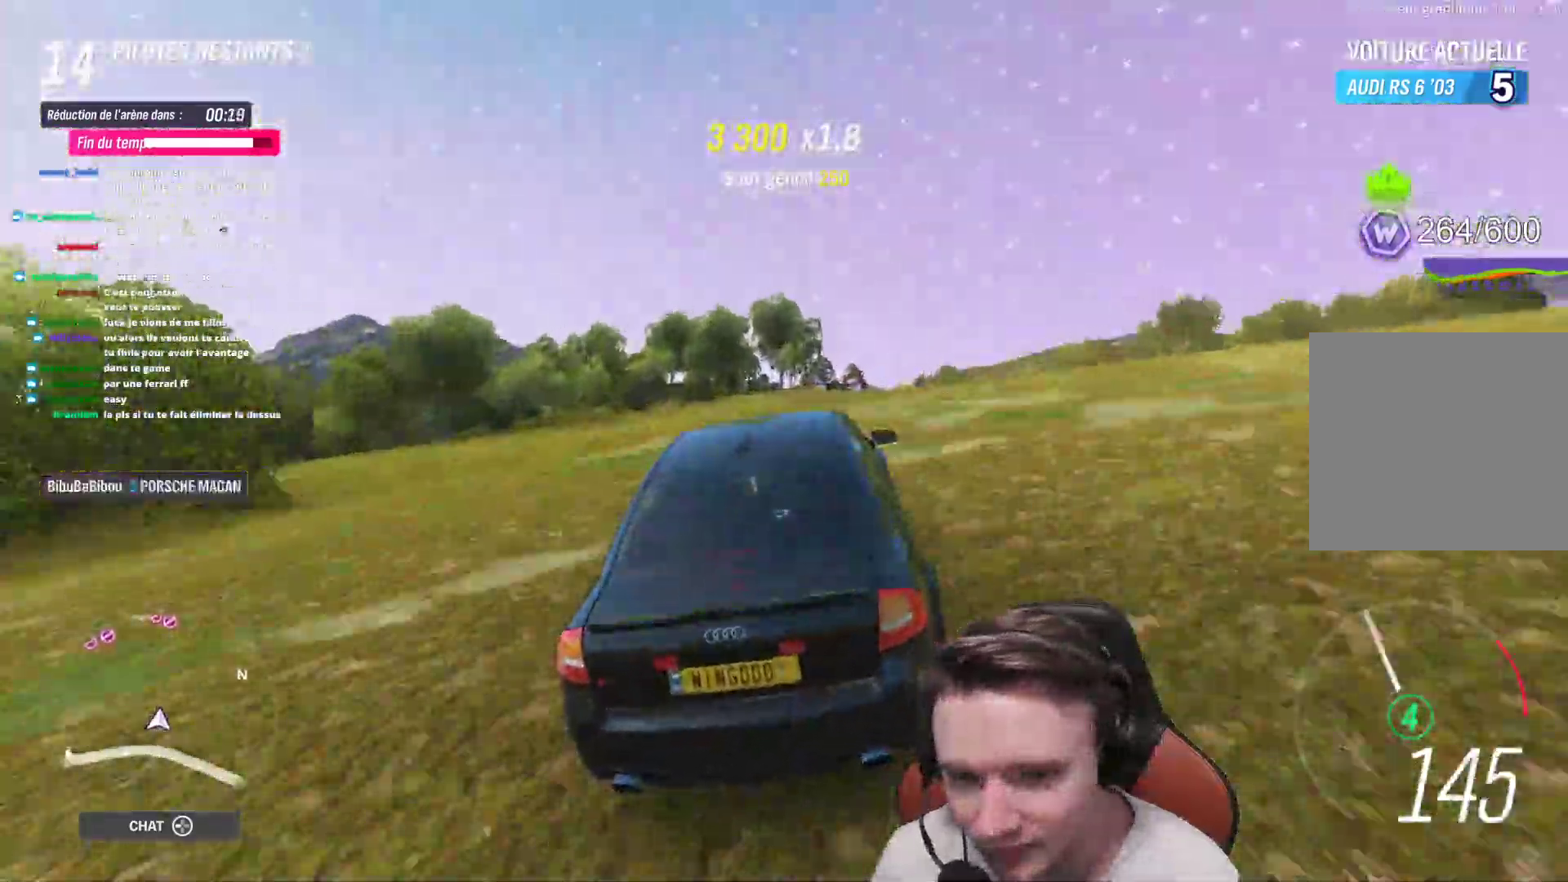
{"buttons": ["R2"], "left_stick": "center", "right_stick": "center", "events": [[433, "left_stick", "center"]]}
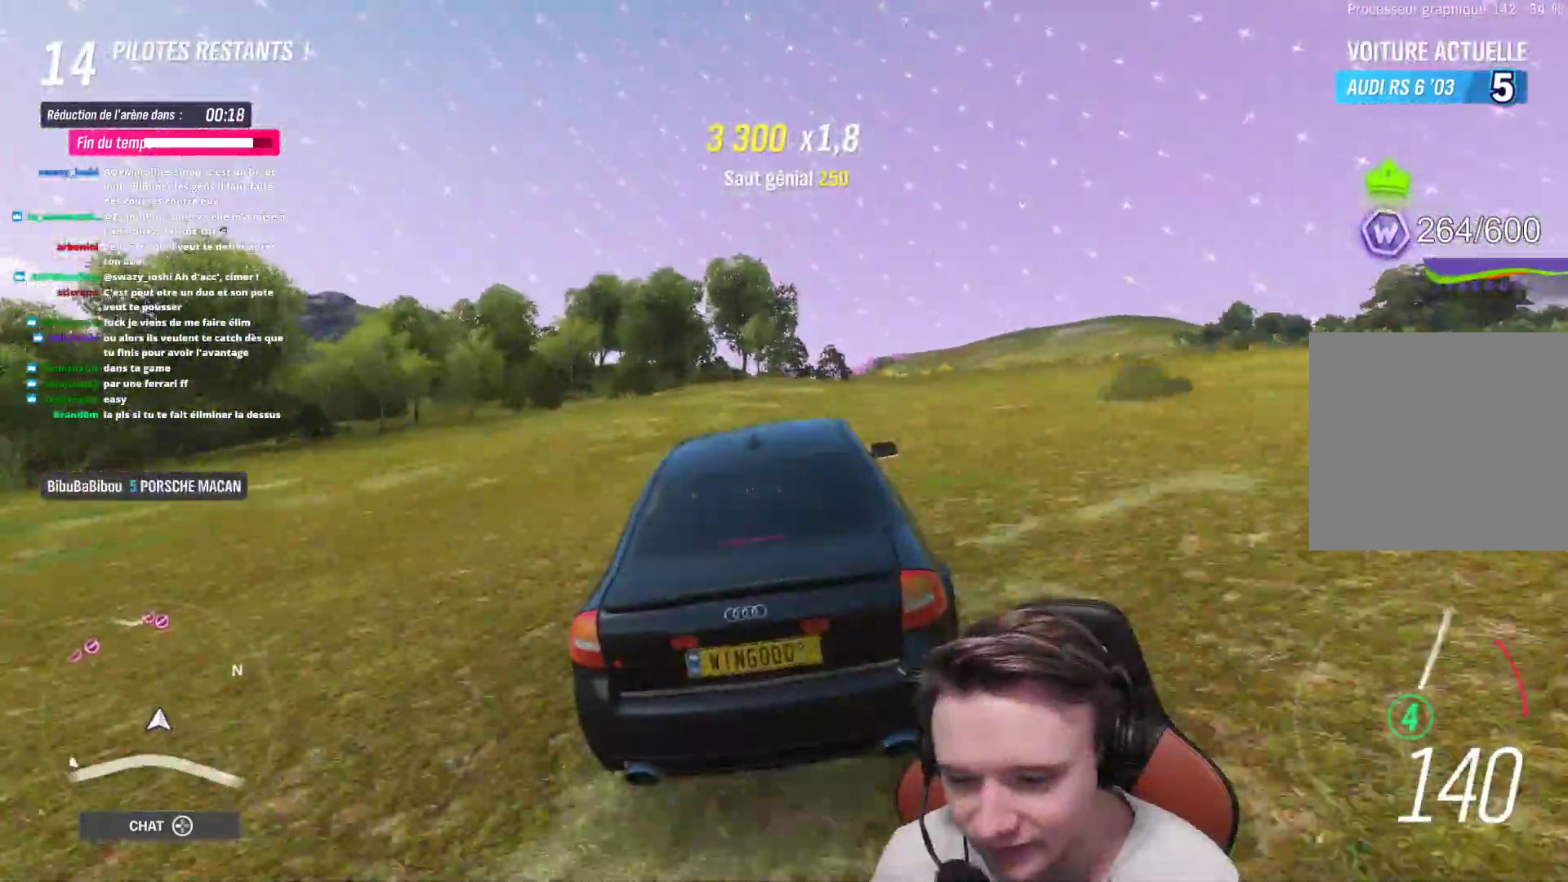
{"buttons": ["R2"], "left_stick": "center", "right_stick": "center", "events": [[117, "left_stick", "right"], [400, "left_stick", "center"]]}
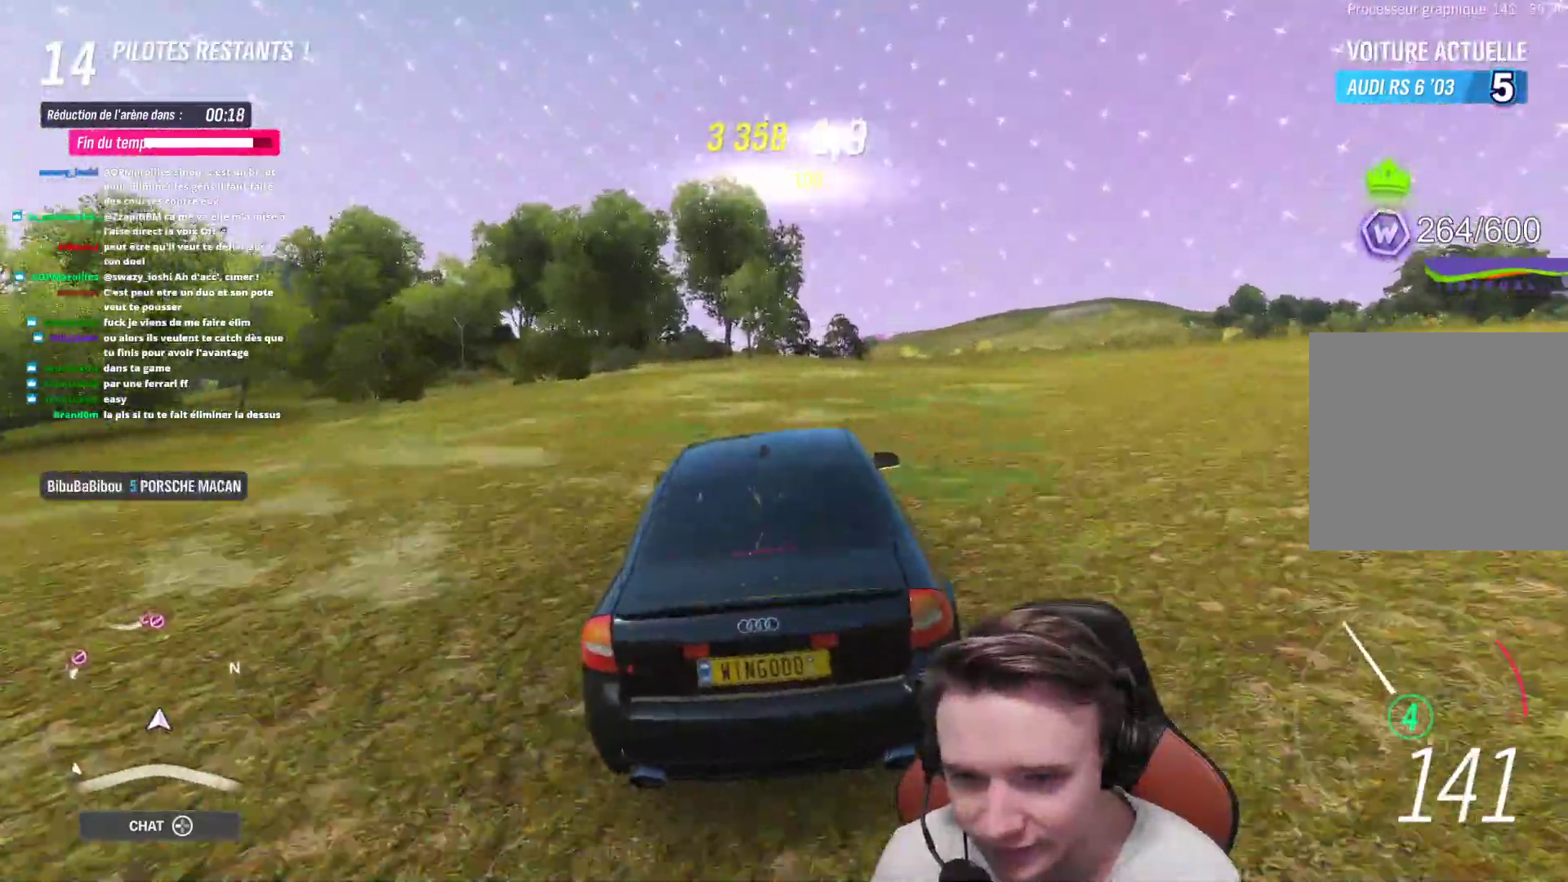
{"buttons": ["R2"], "left_stick": "center", "right_stick": "center", "events": []}
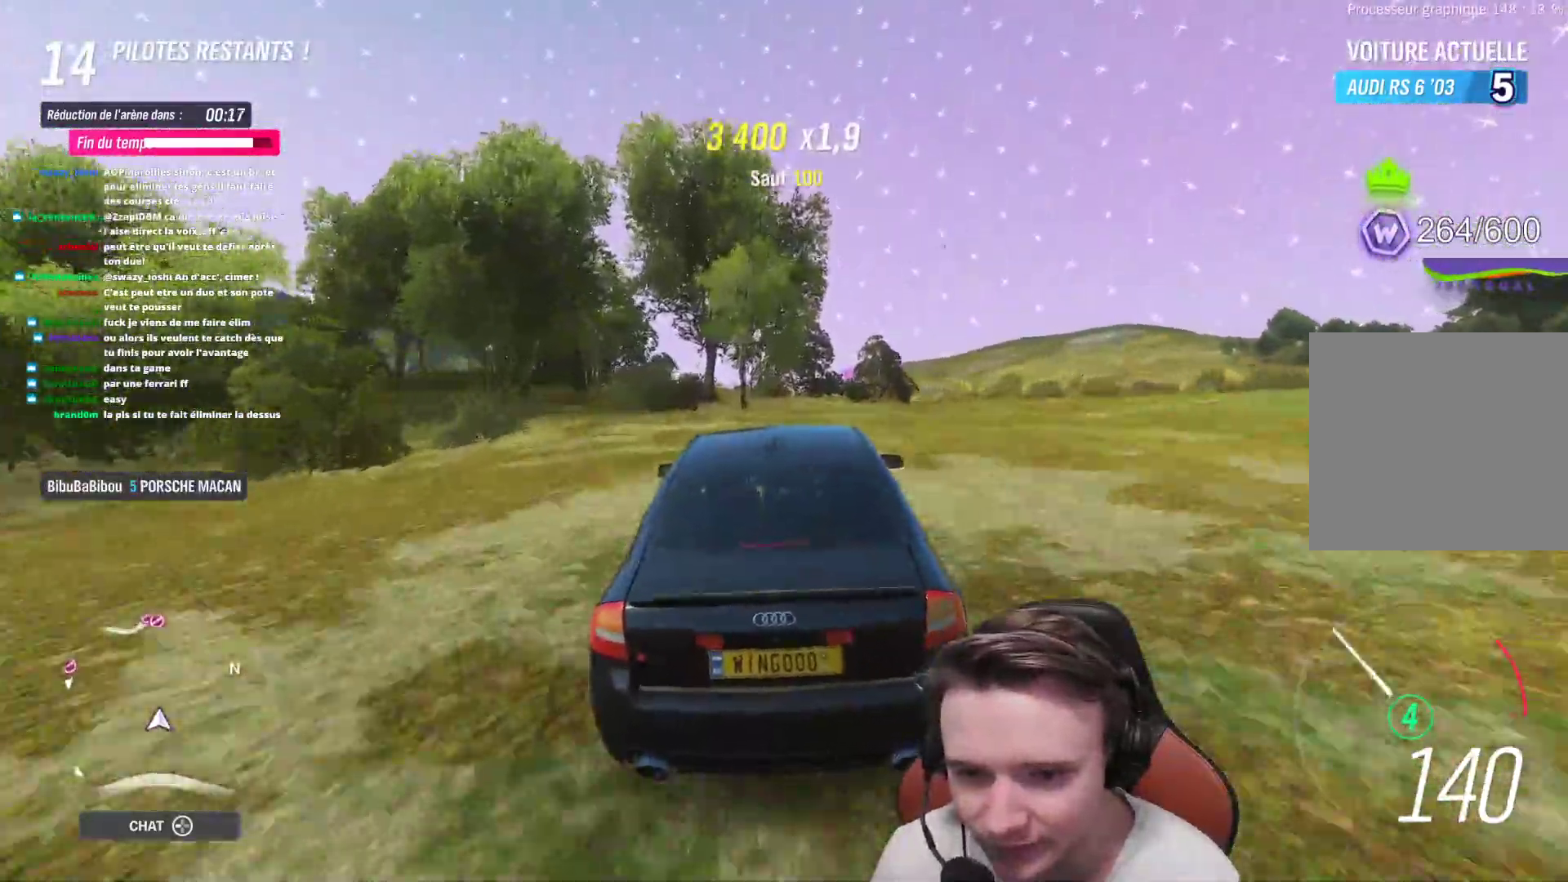
{"buttons": ["R2"], "left_stick": "center", "right_stick": "center", "events": [[200, "left_stick", "up-left"], [400, "left_stick", "center"]]}
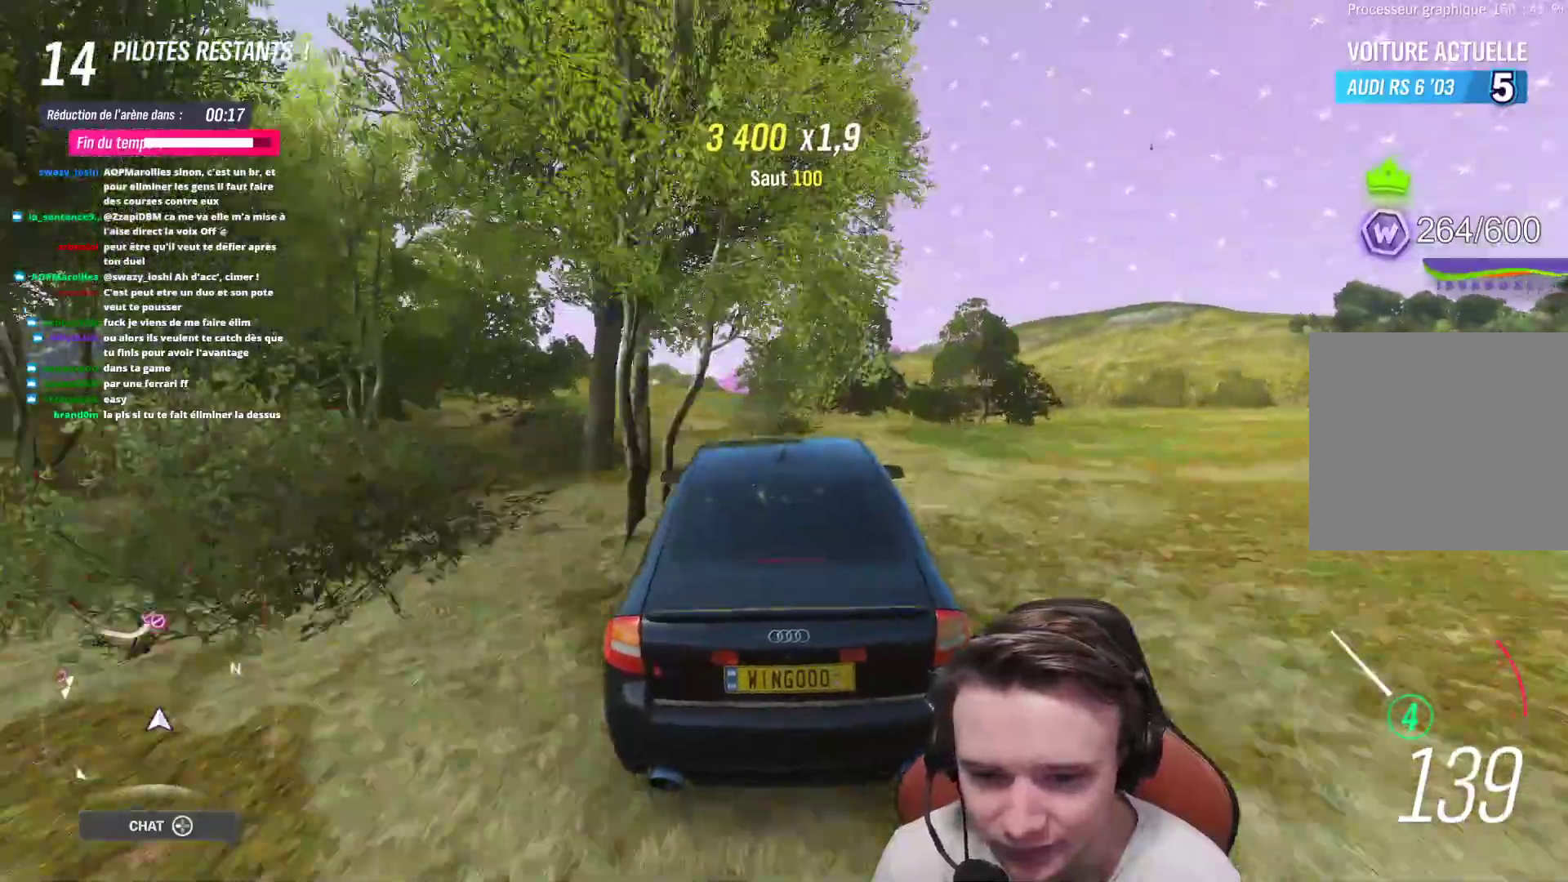
{"buttons": ["R2"], "left_stick": "center", "right_stick": "center", "events": [[167, "left_stick", "up-left"], [367, "left_stick", "center"]]}
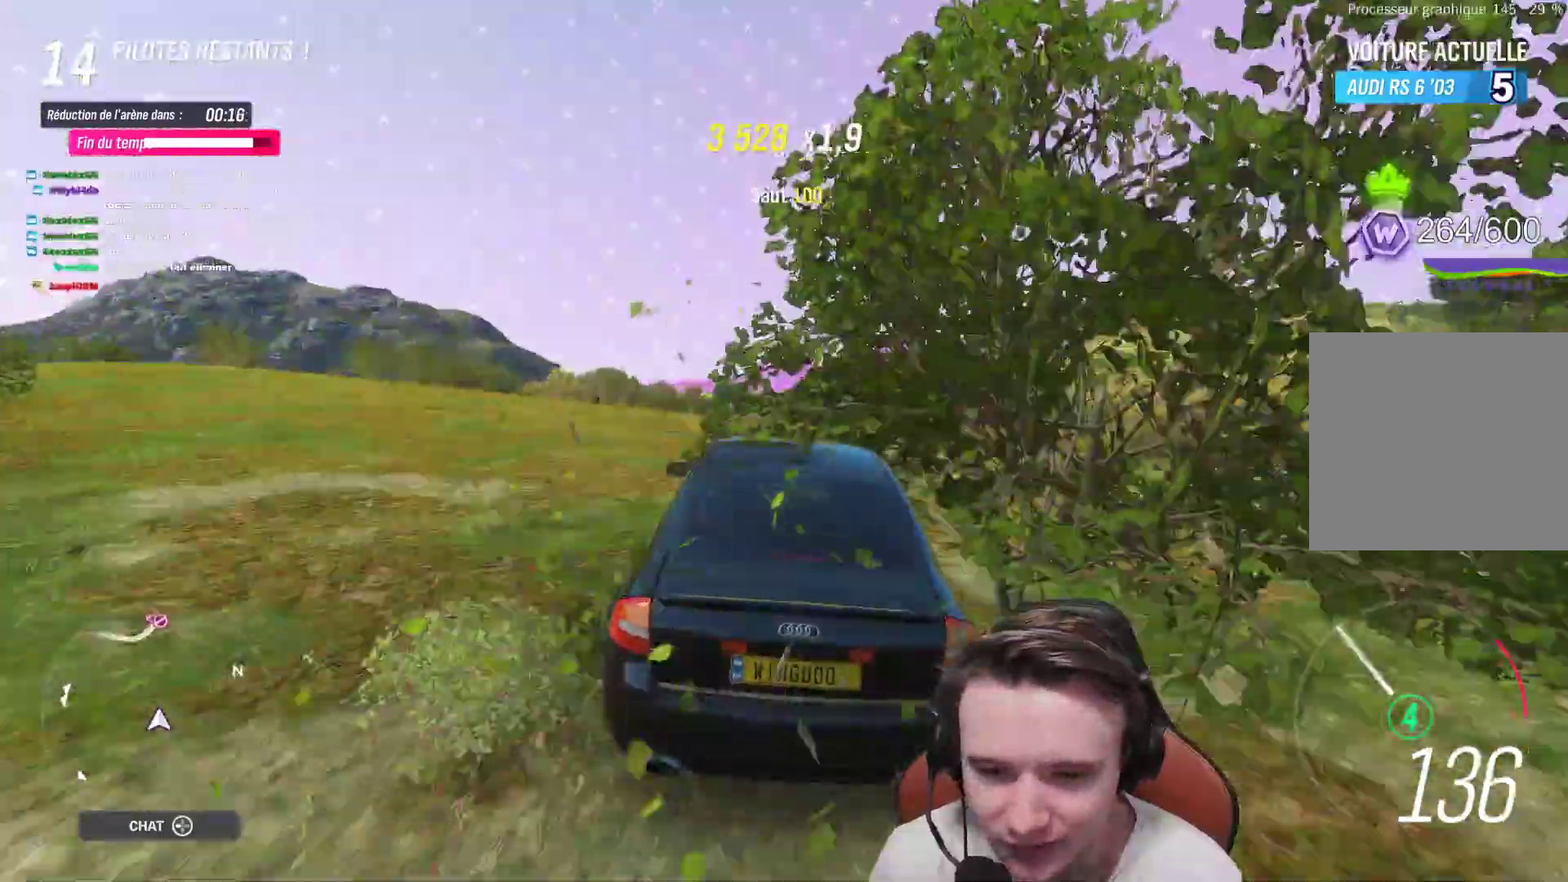
{"buttons": ["R2"], "left_stick": "center", "right_stick": "center", "events": [[267, "left_stick", "up-left"], [467, "left_stick", "center"]]}
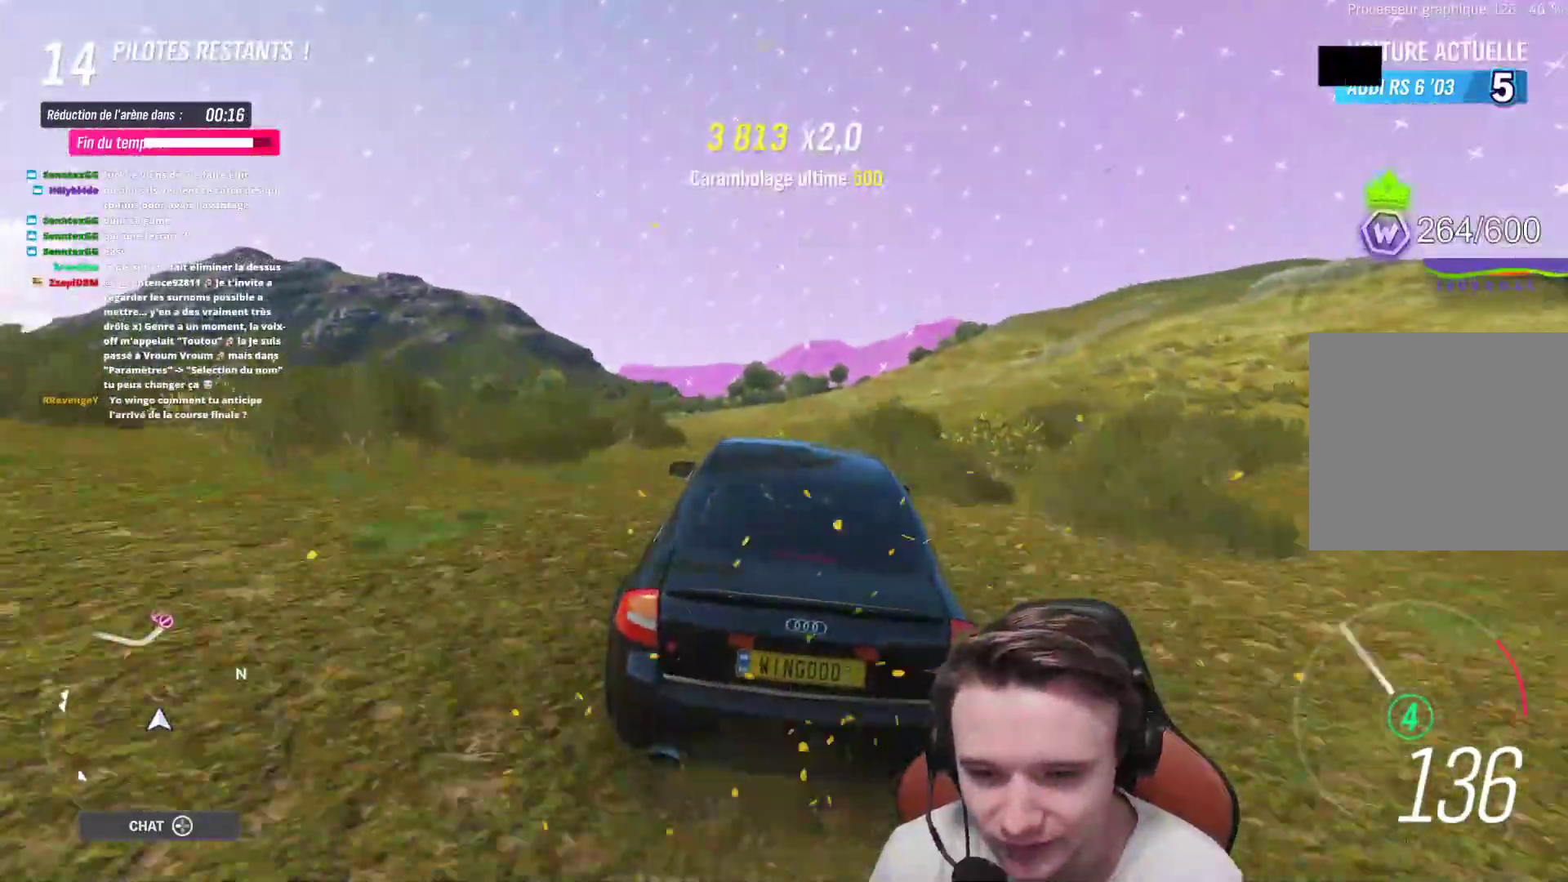
{"buttons": ["R2"], "left_stick": "up-right", "right_stick": "center", "events": [[200, "left_stick", "left"], [283, "left_stick", "up-left"], [450, "left_stick", "up-right"]]}
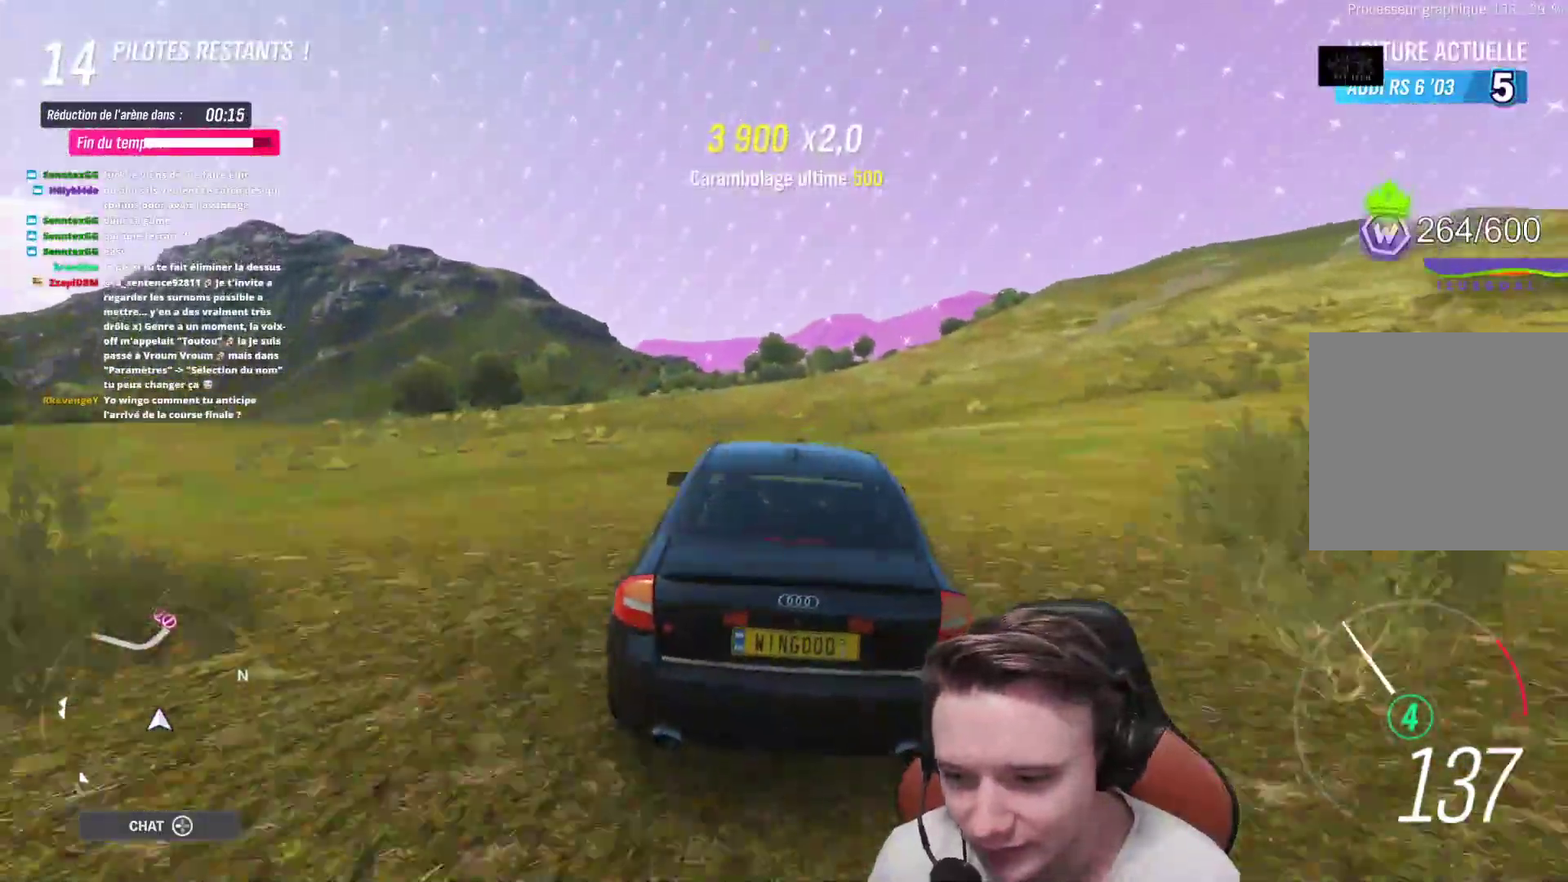
{"buttons": ["R2"], "left_stick": "up-left", "right_stick": "center", "events": [[33, "left_stick", "center"], [217, "left_stick", "up-left"]]}
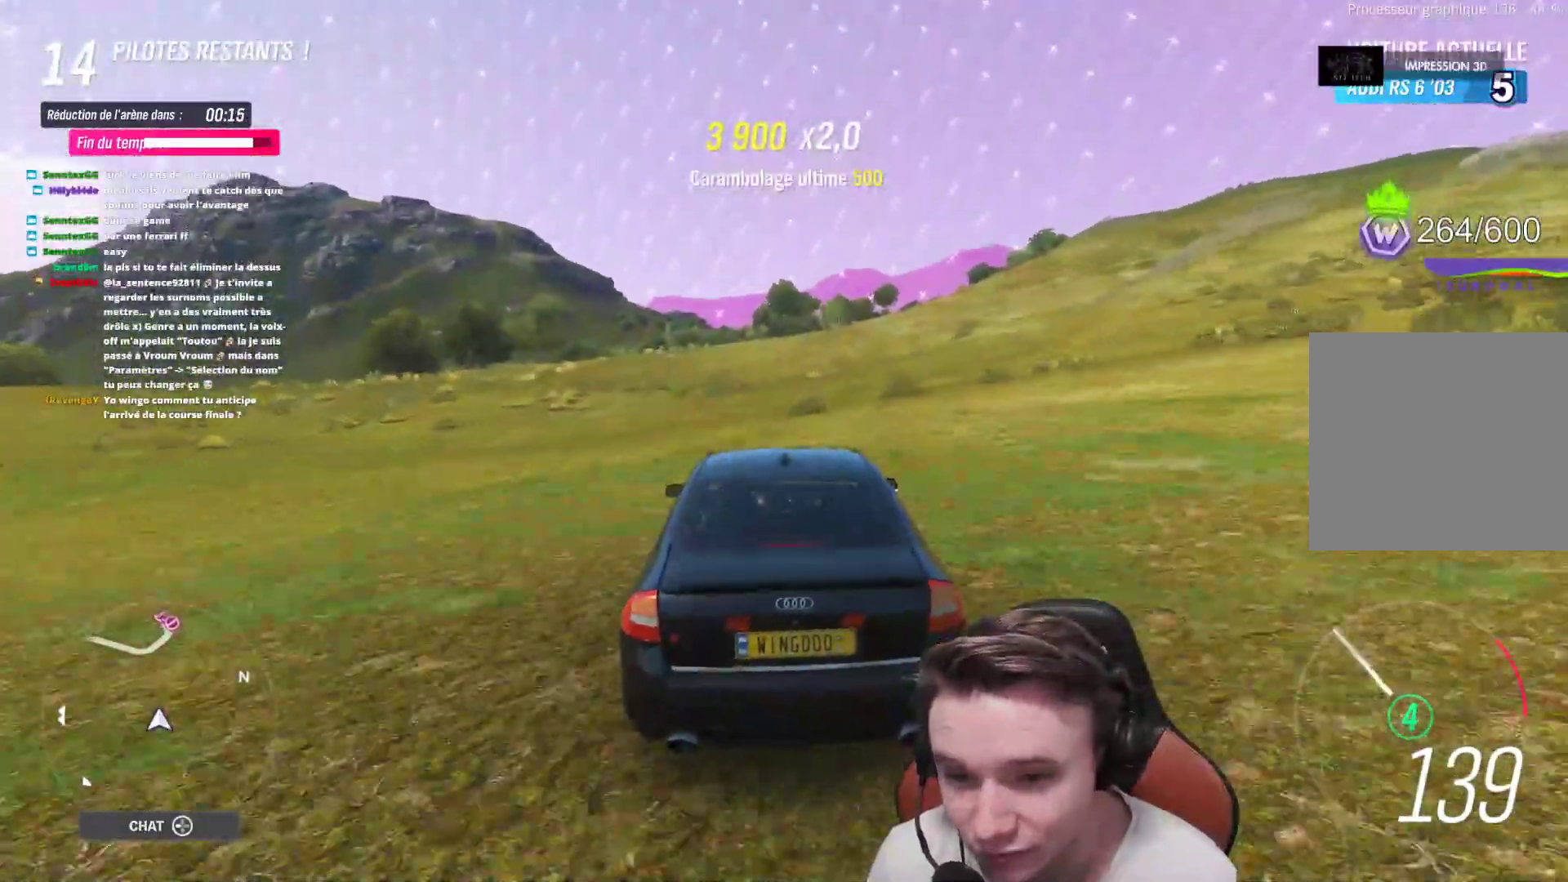
{"buttons": ["R2"], "left_stick": "up-left", "right_stick": "center", "events": []}
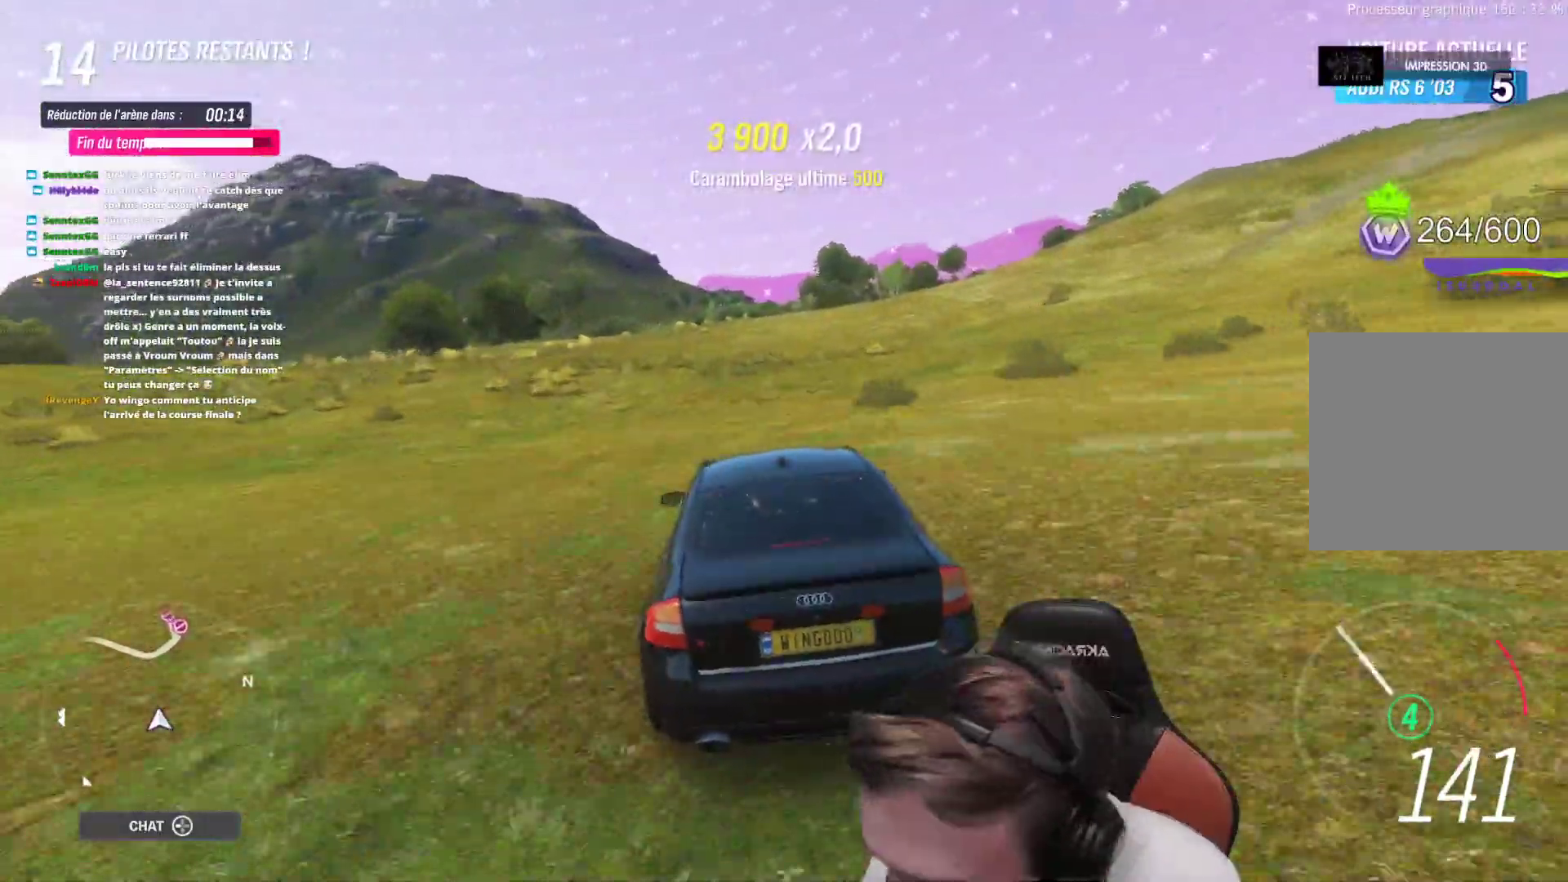
{"buttons": ["R2"], "left_stick": "up-left", "right_stick": "center", "events": []}
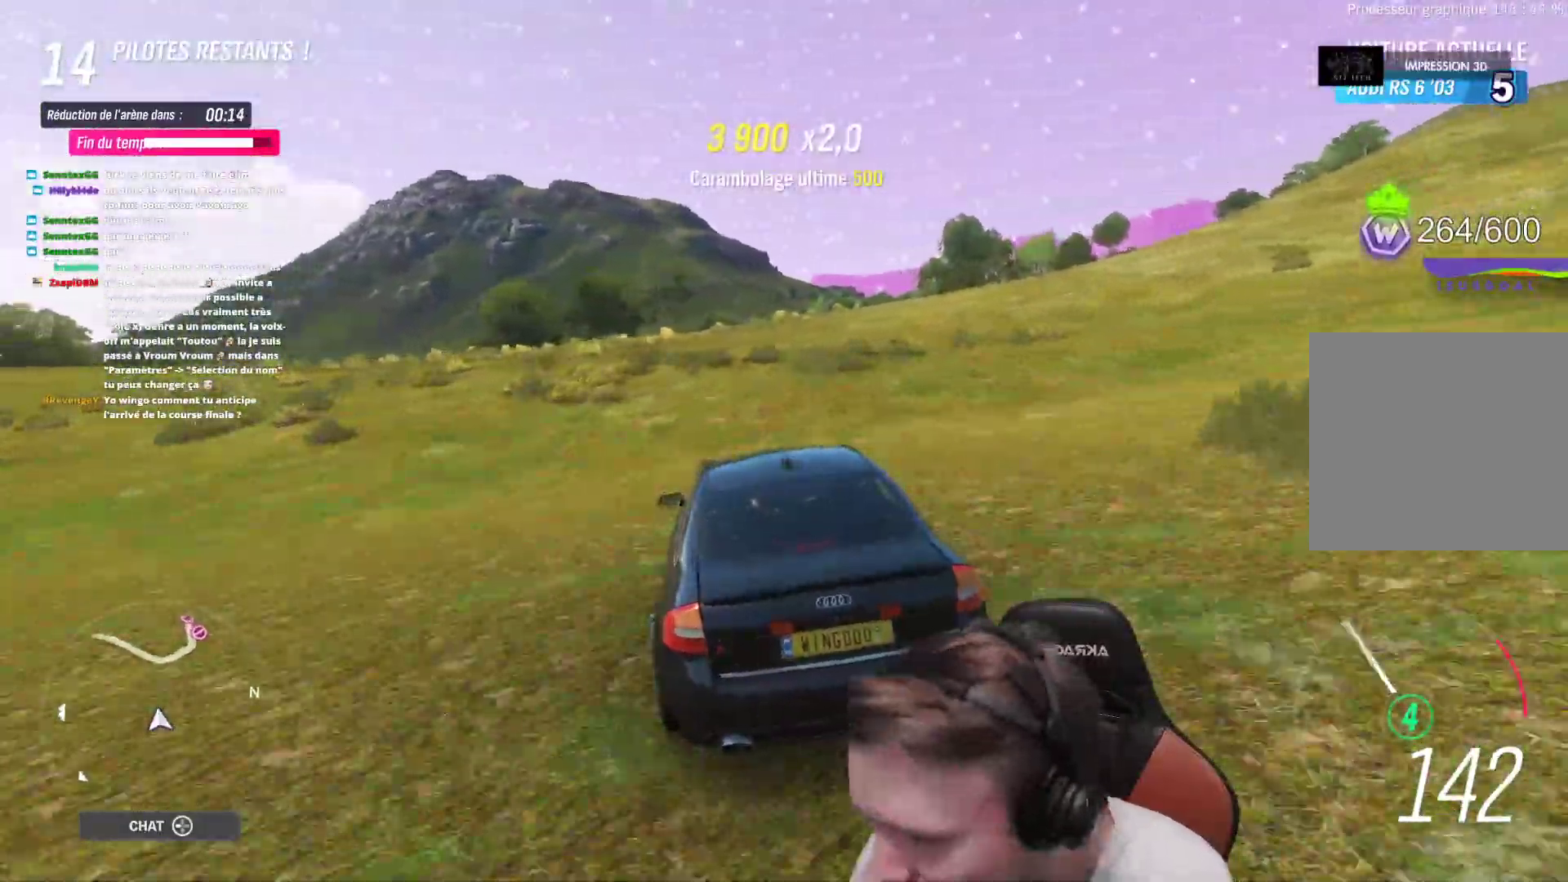
{"buttons": ["R2"], "left_stick": "up-left", "right_stick": "center", "events": []}
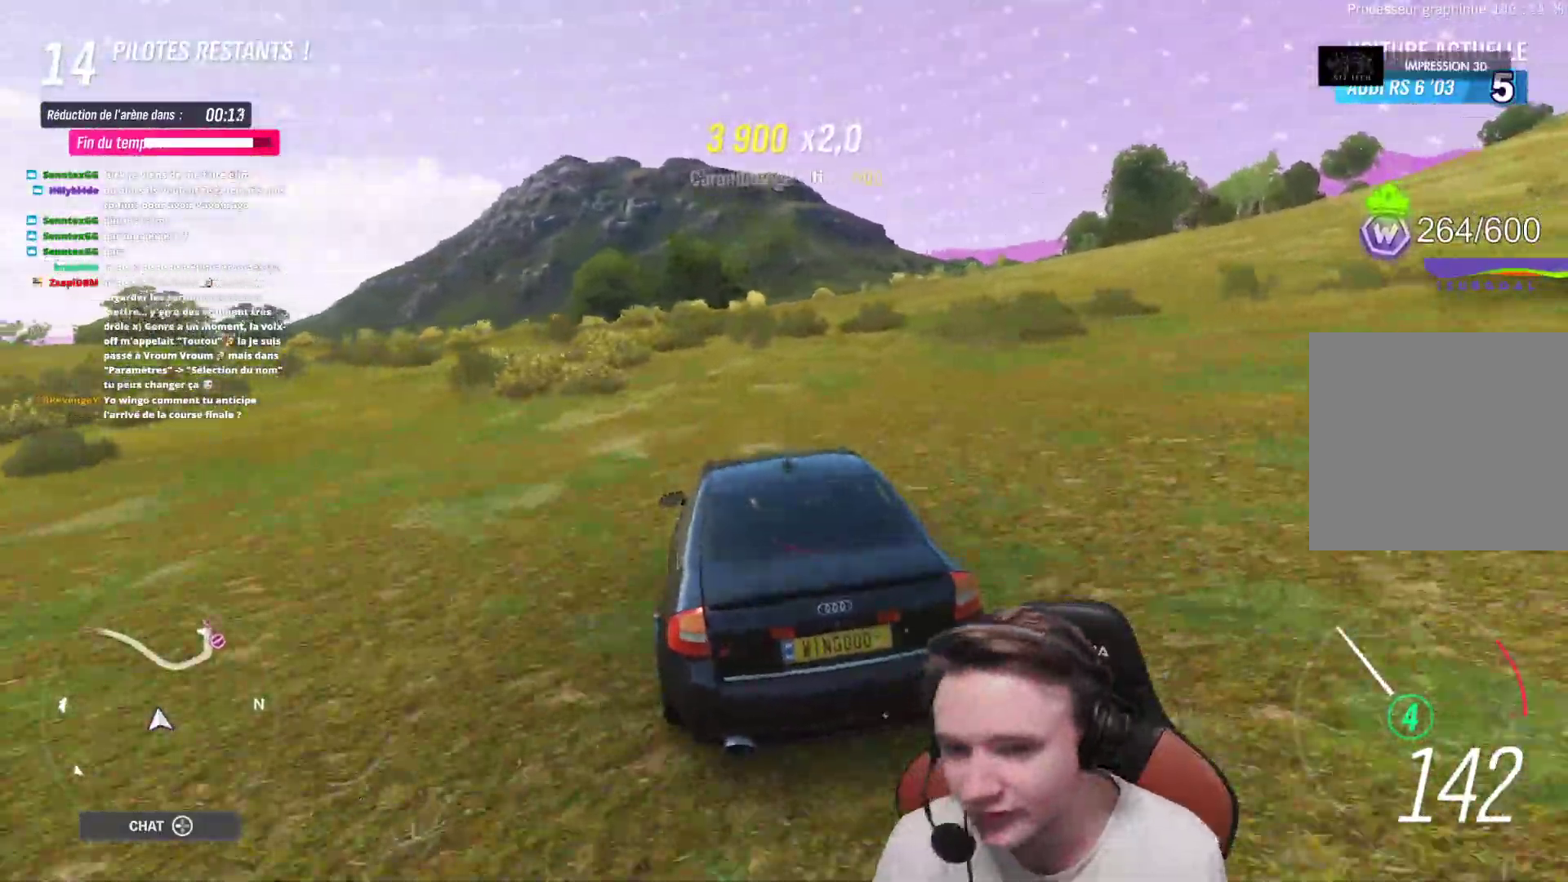
{"buttons": ["R2"], "left_stick": "up-left", "right_stick": "center", "events": [[17, "R2", "up"], [367, "R2", "down"]]}
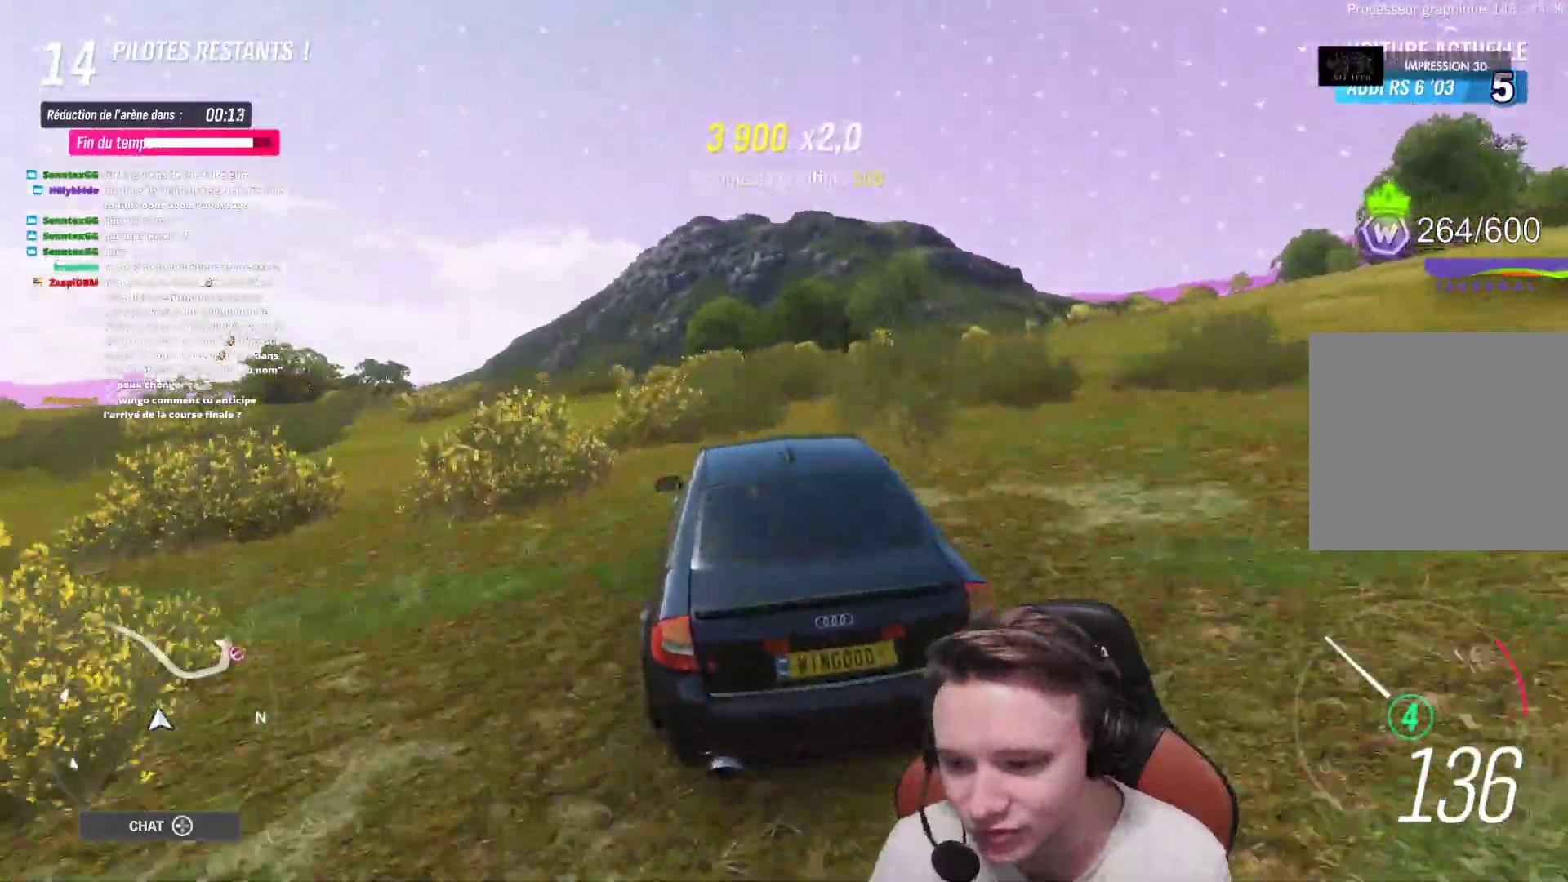
{"buttons": ["R2"], "left_stick": "up-left", "right_stick": "center", "events": []}
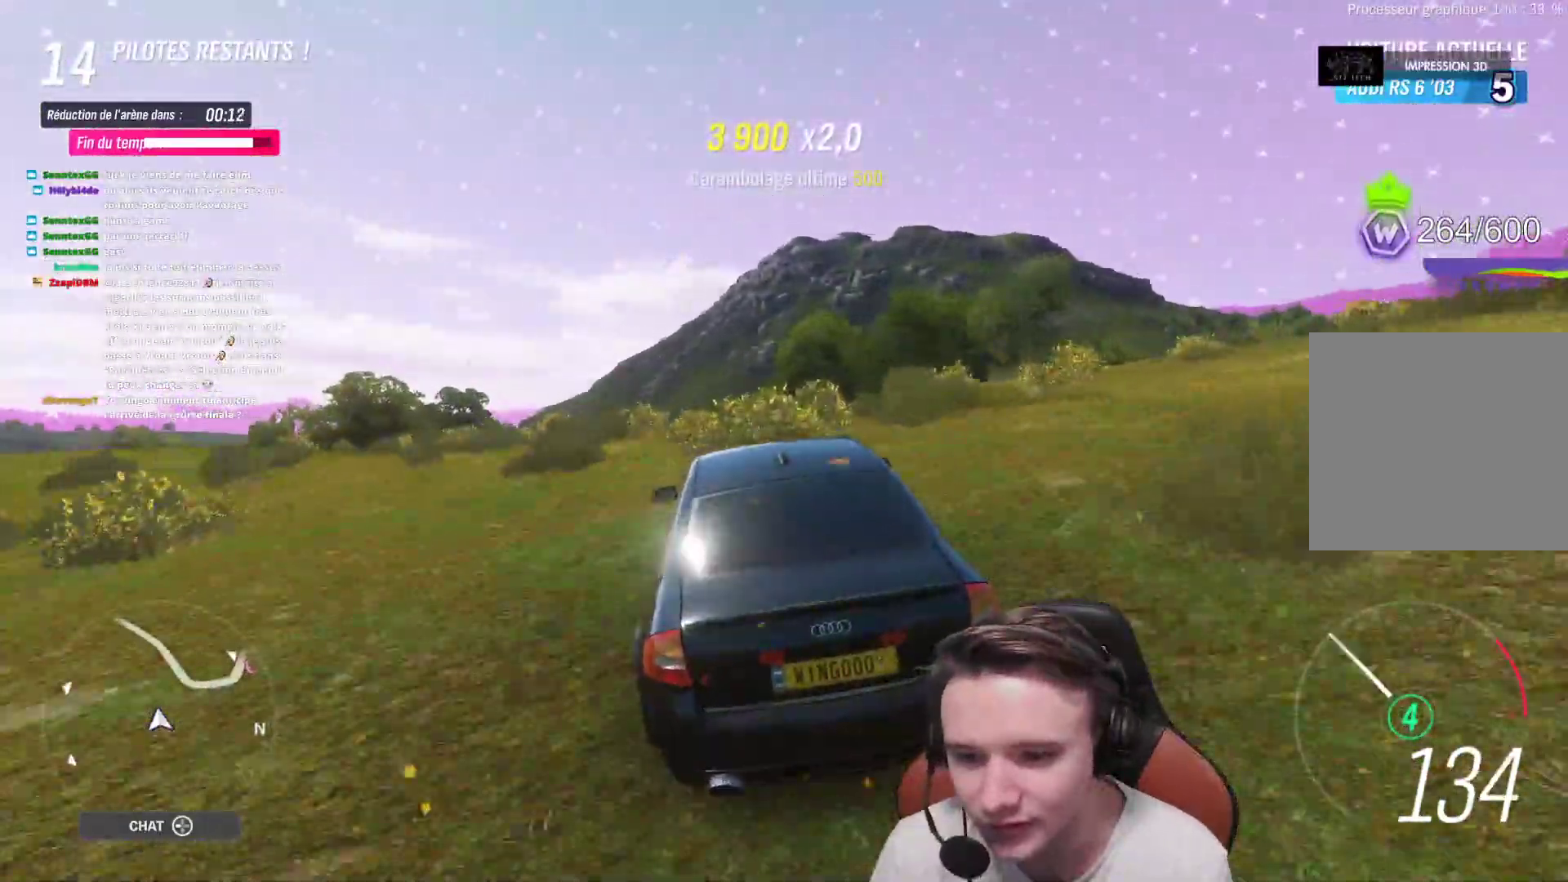
{"buttons": ["R2"], "left_stick": "up-left", "right_stick": "center", "events": []}
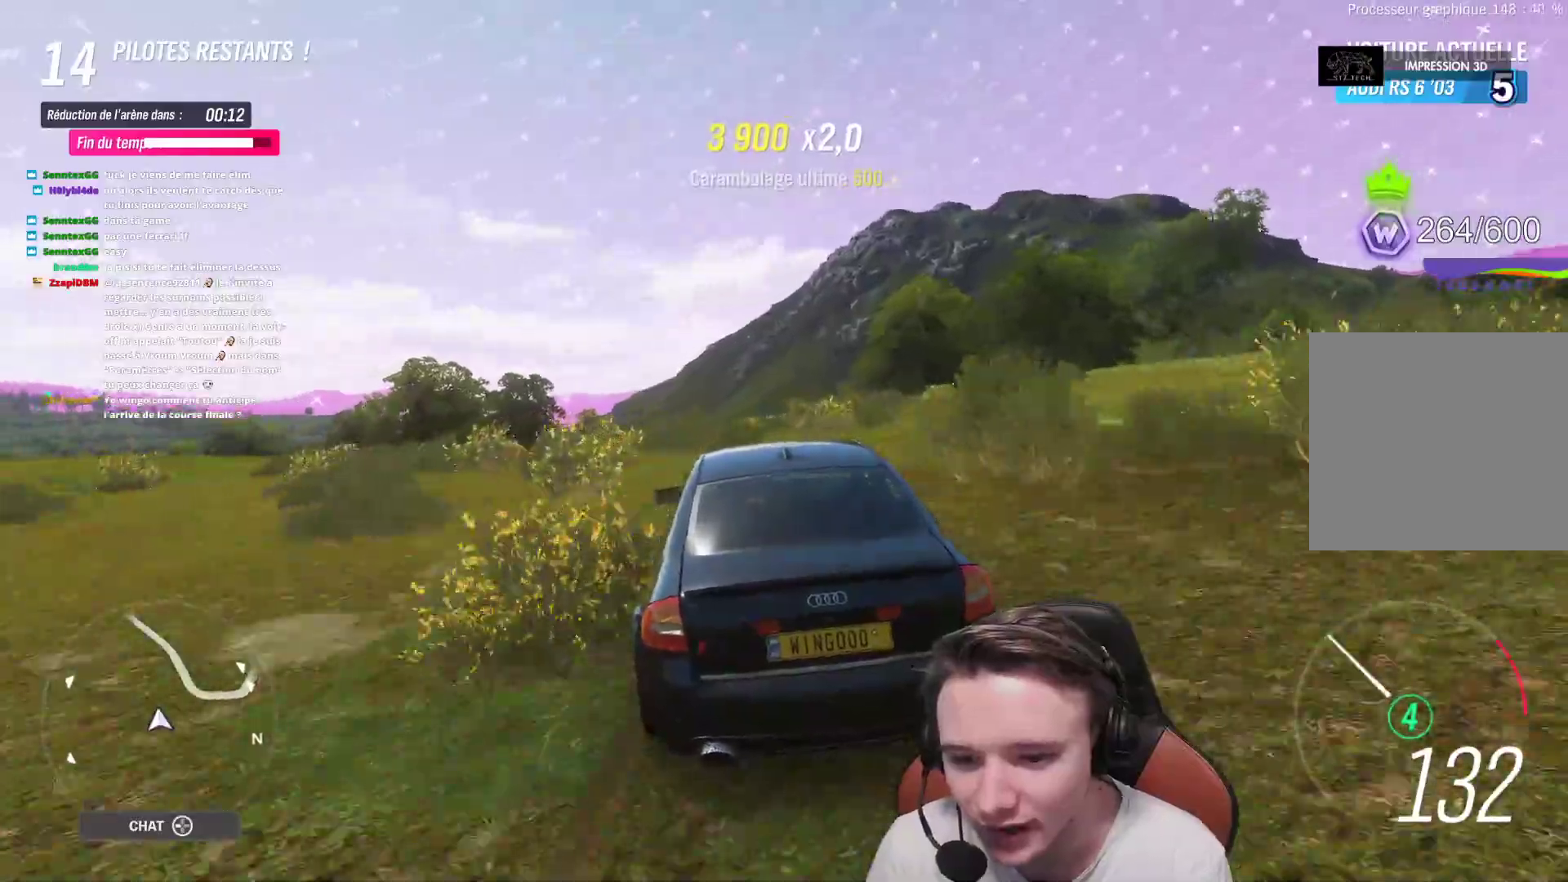
{"buttons": ["R2"], "left_stick": "up-left", "right_stick": "center", "events": []}
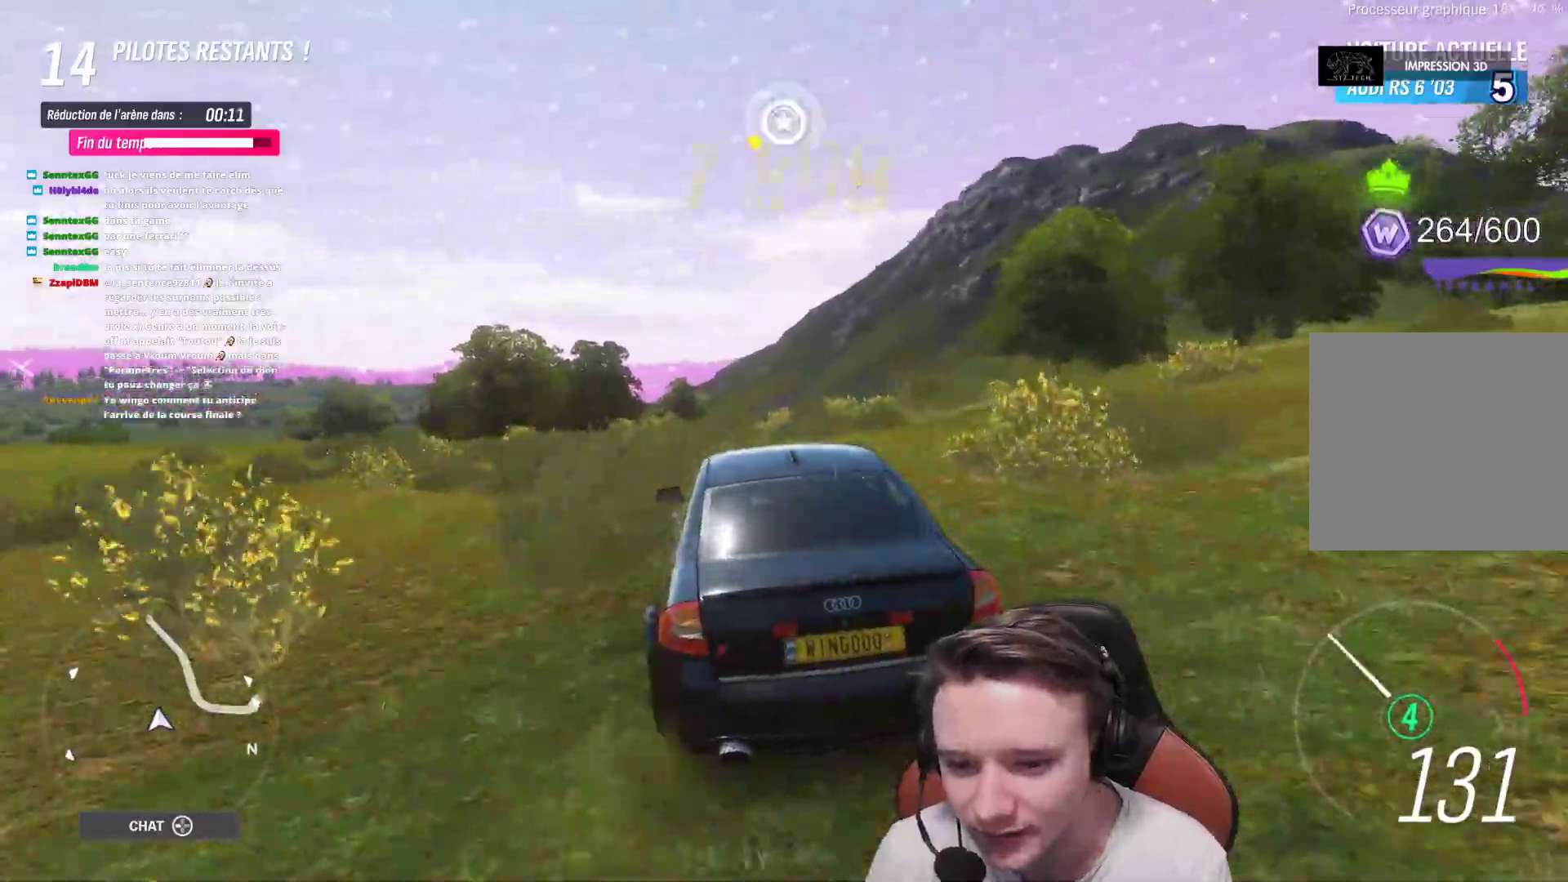
{"buttons": ["R2"], "left_stick": "up-left", "right_stick": "center", "events": [[133, "left_stick", "right"], [283, "left_stick", "left"], [483, "left_stick", "up-left"]]}
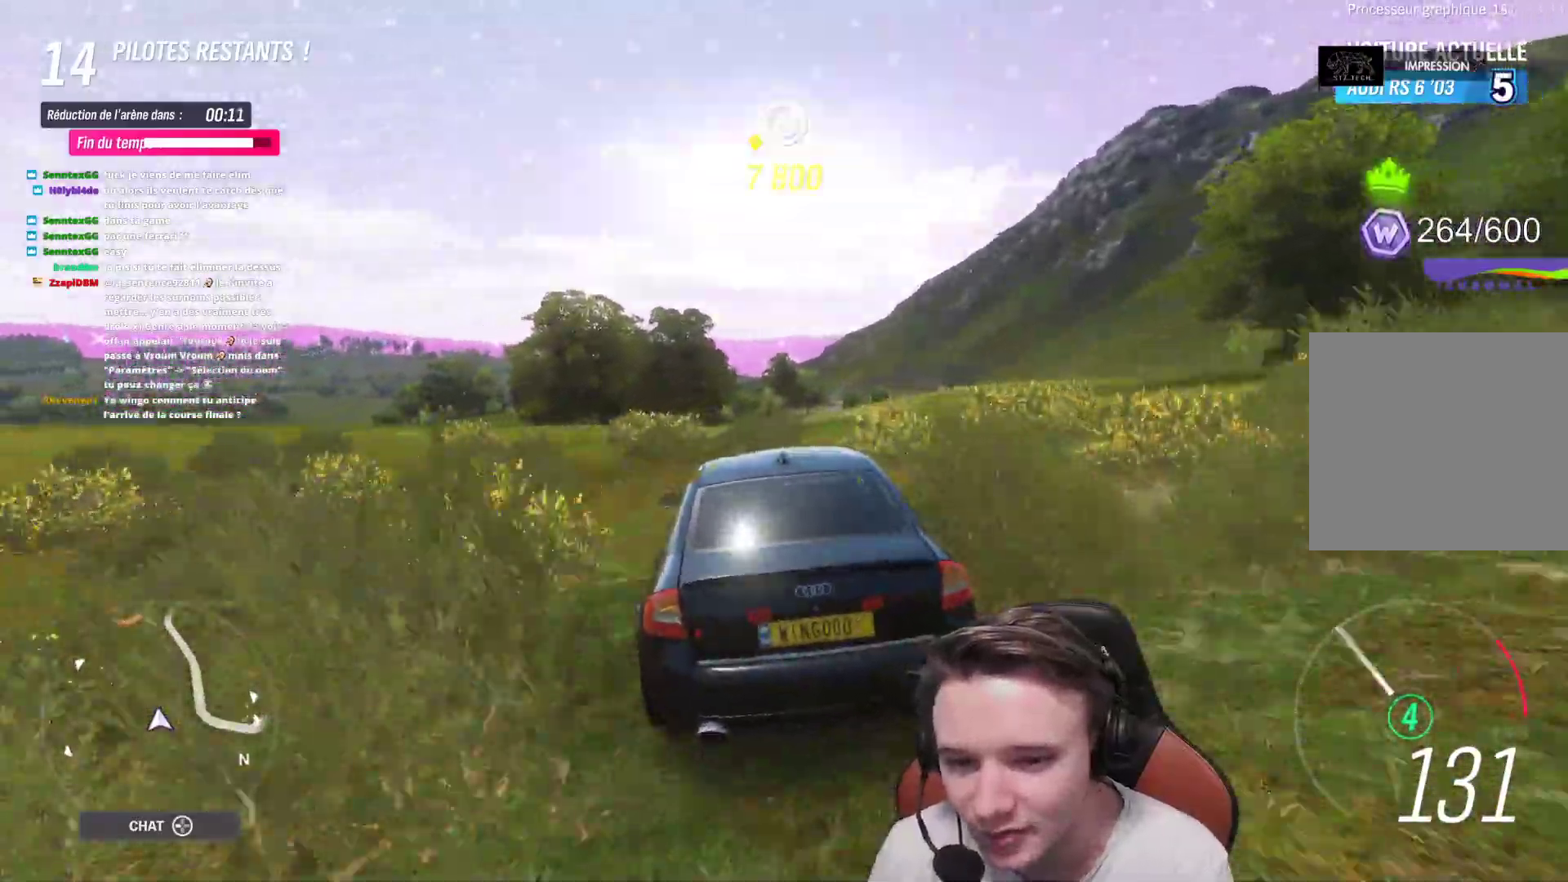
{"buttons": ["L2", "R2"], "left_stick": "center", "right_stick": "center", "events": [[317, "left_stick", "center"], [483, "L2", "down"]]}
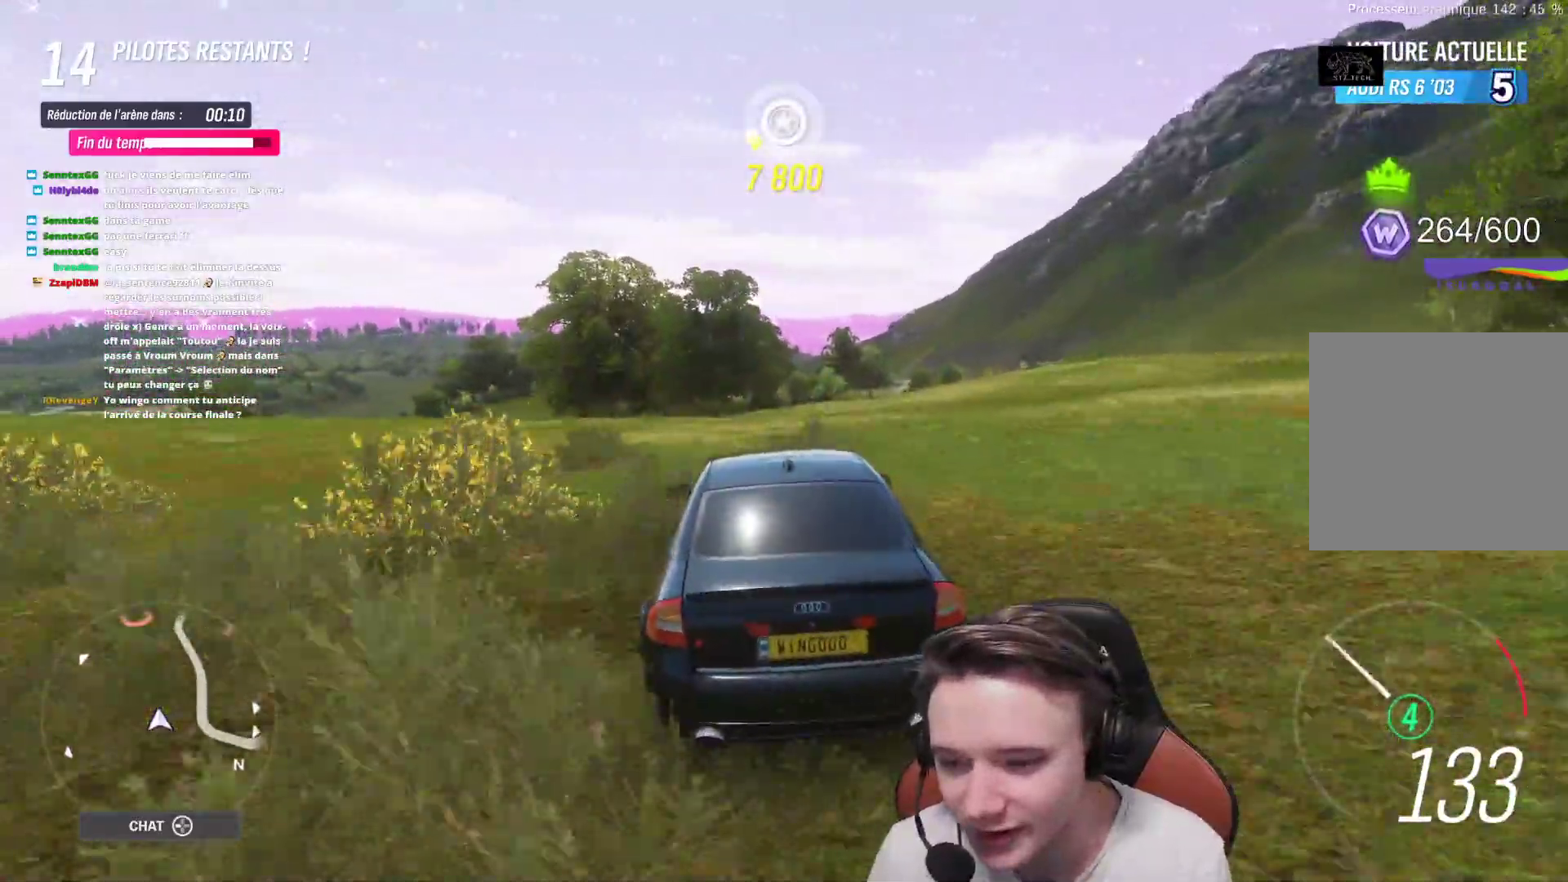
{"buttons": ["R2"], "left_stick": "up-right", "right_stick": "center", "events": [[33, "L2", "up"], [167, "left_stick", "up-left"], [400, "left_stick", "up-right"]]}
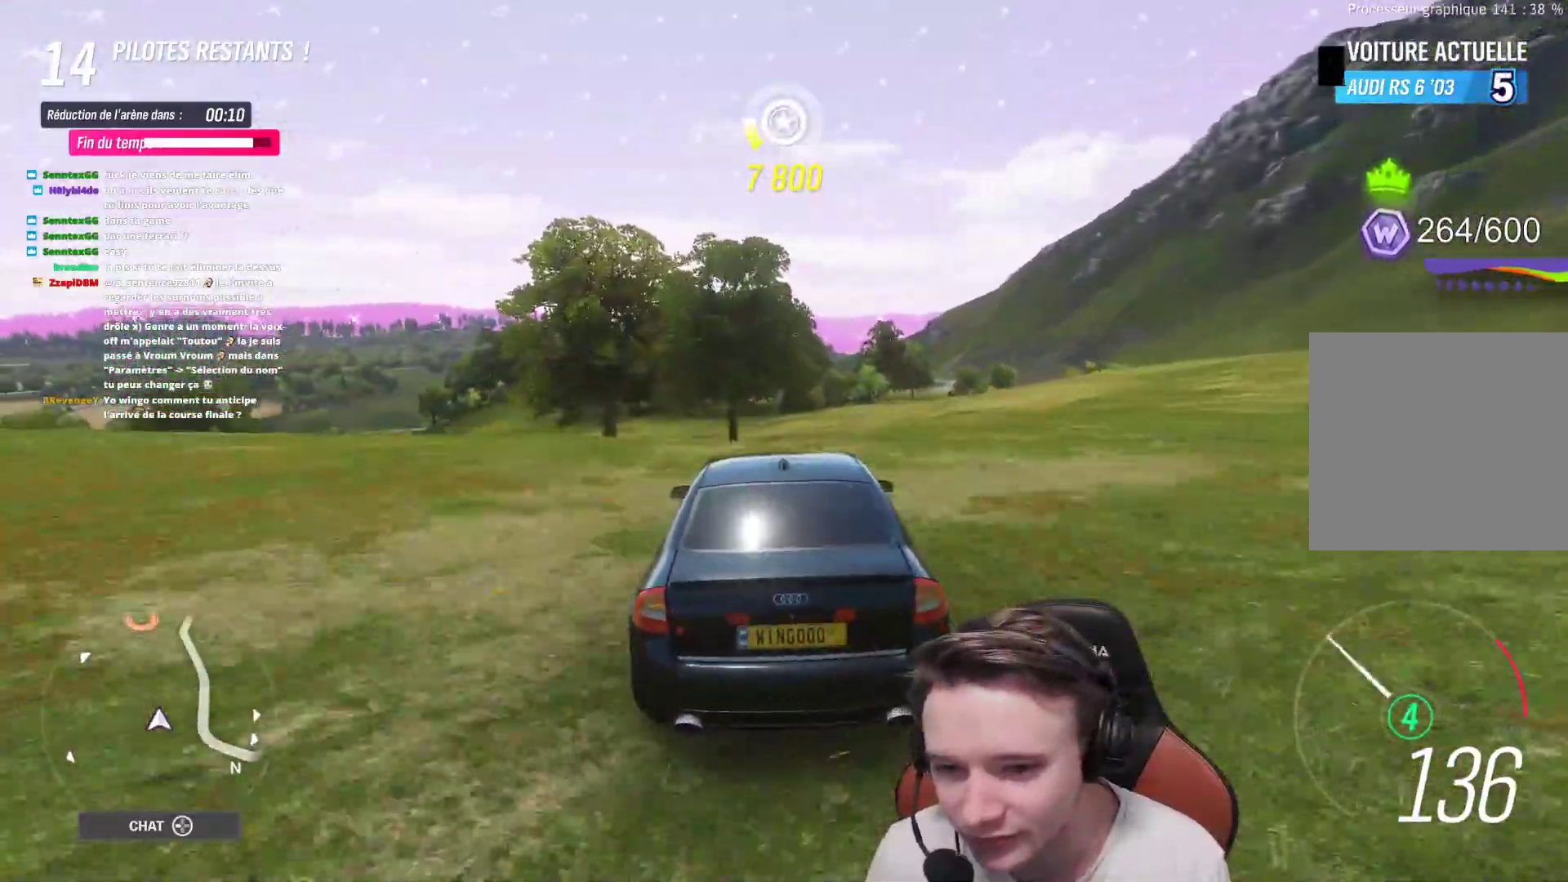
{"buttons": ["R2"], "left_stick": "up-left", "right_stick": "center"}